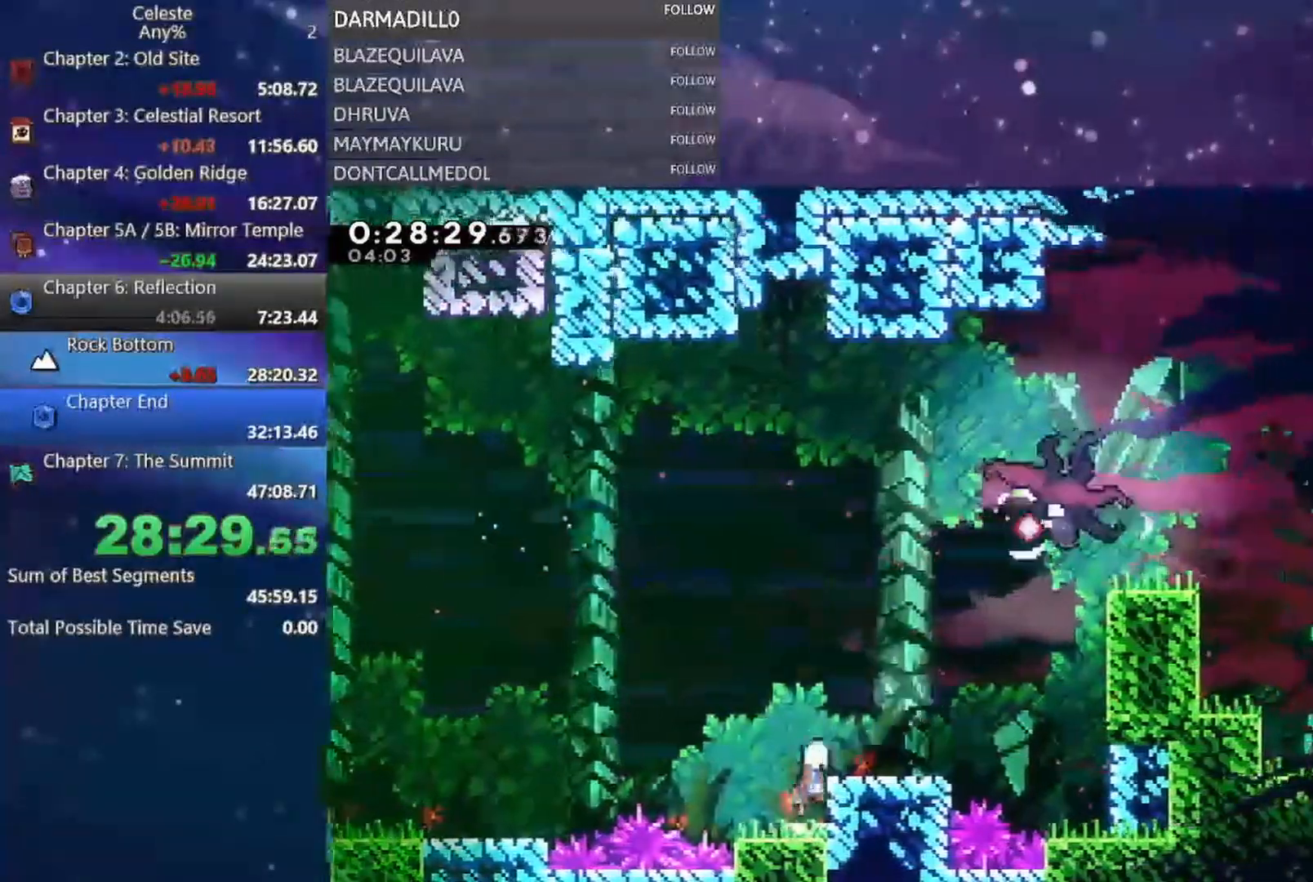
Gameplay with a controller (Xbox layout); each line is a JSON object with the inputs held at the frame after it. "events" lists button and stick changes between this image and that frame as [ms after this image, input, new state], when the widget could be followed in between. Not read: L3 R3 right_stick.
{"buttons": ["A", "DPAD_UP", "DPAD_RIGHT"], "left_stick": "center", "events": [[83, "DPAD_RIGHT", "down"], [100, "DPAD_DOWN", "down"], [150, "A", "up"], [167, "B", "down"], [300, "B", "up"], [367, "A", "down"], [400, "DPAD_DOWN", "up"], [467, "DPAD_UP", "down"]]}
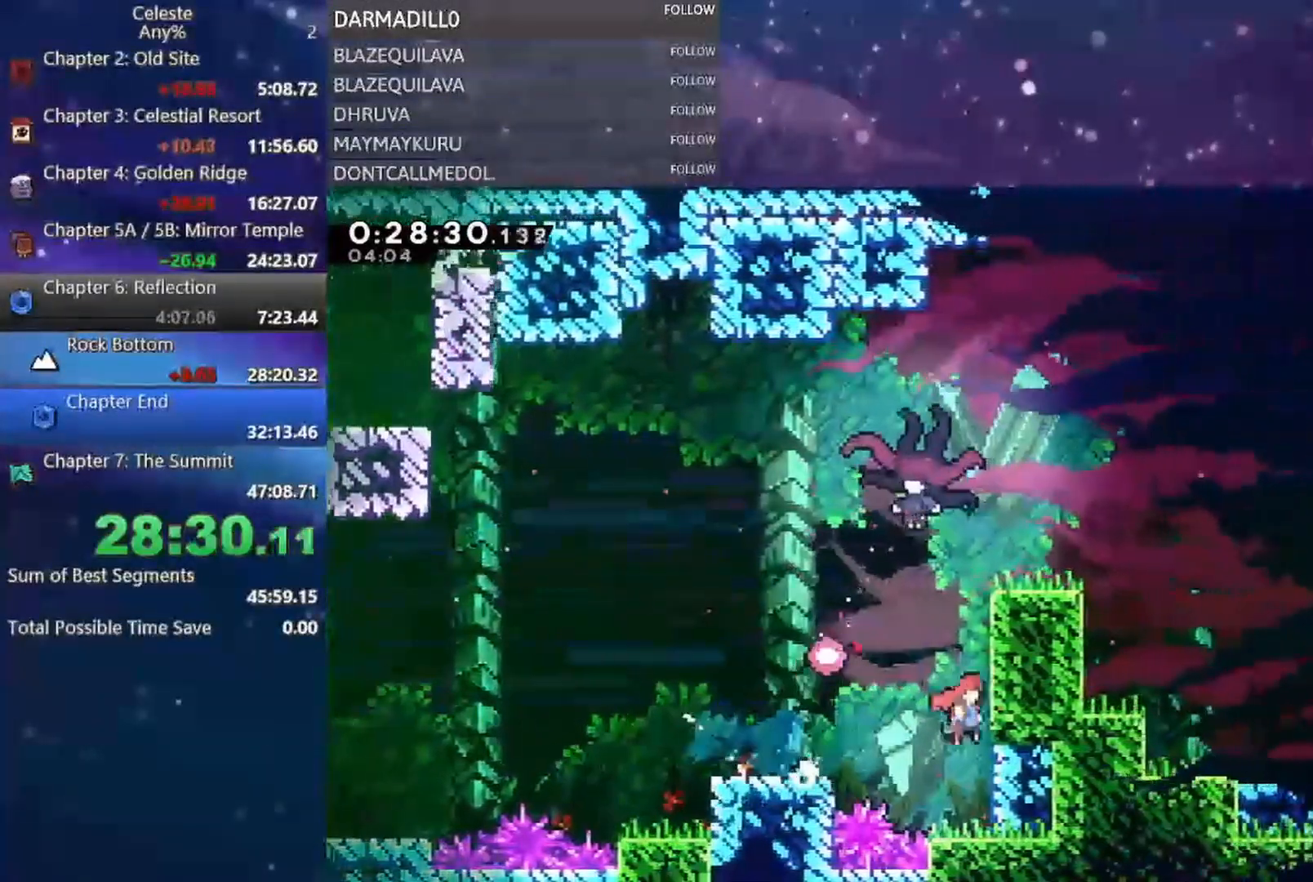
{"buttons": ["B", "DPAD_RIGHT"], "left_stick": "center", "events": [[50, "A", "up"], [50, "B", "down"], [50, "DPAD_RIGHT", "up"], [167, "B", "up"], [233, "A", "down"], [250, "DPAD_UP", "up"], [383, "DPAD_RIGHT", "down"], [400, "A", "up"], [467, "B", "down"]]}
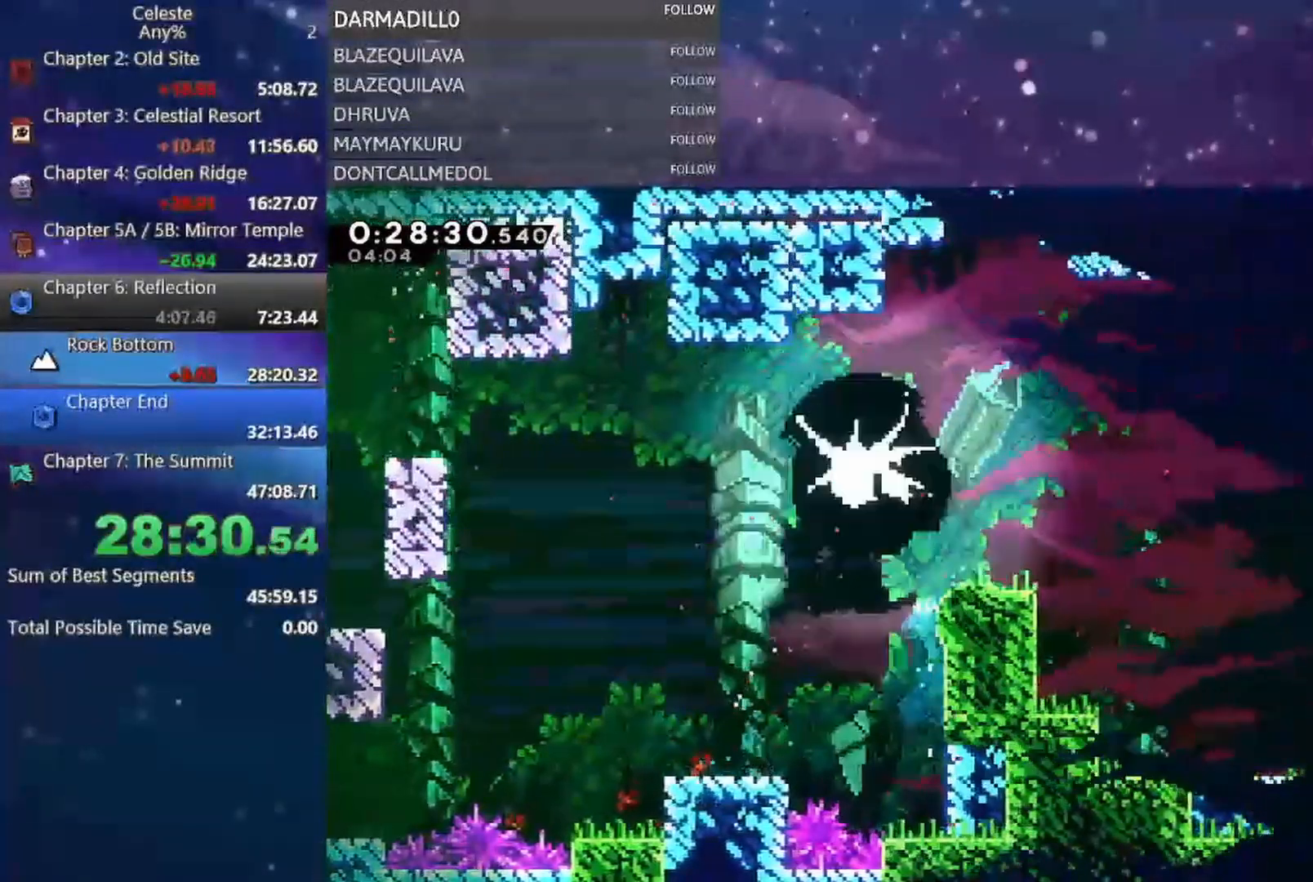
{"buttons": ["B", "DPAD_RIGHT"], "left_stick": "center", "events": [[83, "B", "up"], [150, "B", "down"], [250, "B", "up"], [317, "B", "down"], [383, "B", "up"], [433, "B", "down"]]}
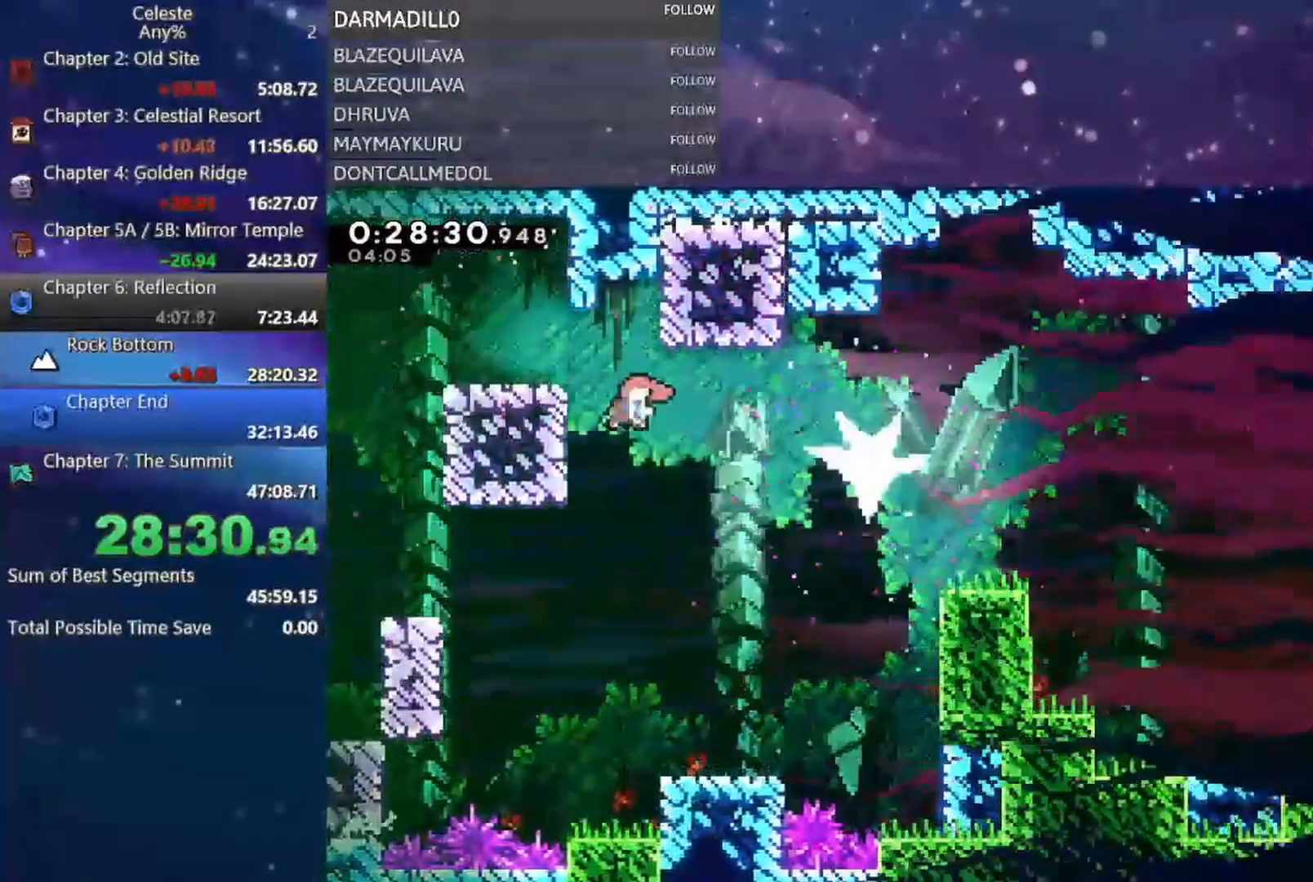
{"buttons": ["DPAD_RIGHT"], "left_stick": "center", "events": [[217, "B", "up"]]}
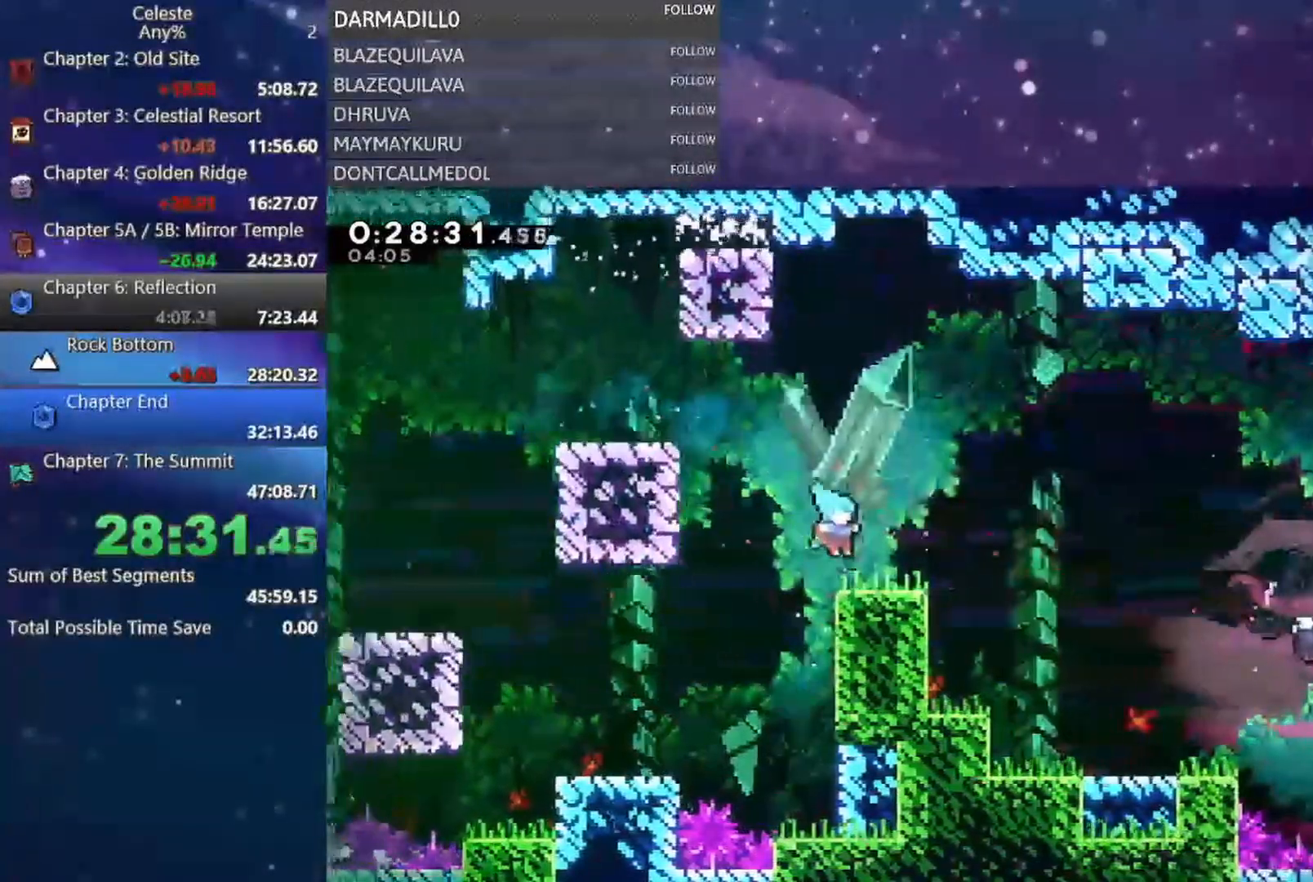
{"buttons": [], "left_stick": "center", "events": [[17, "DPAD_DOWN", "down"], [67, "B", "down"], [100, "A", "down"], [233, "B", "up"], [250, "A", "up"], [433, "DPAD_DOWN", "up"], [500, "DPAD_RIGHT", "up"]]}
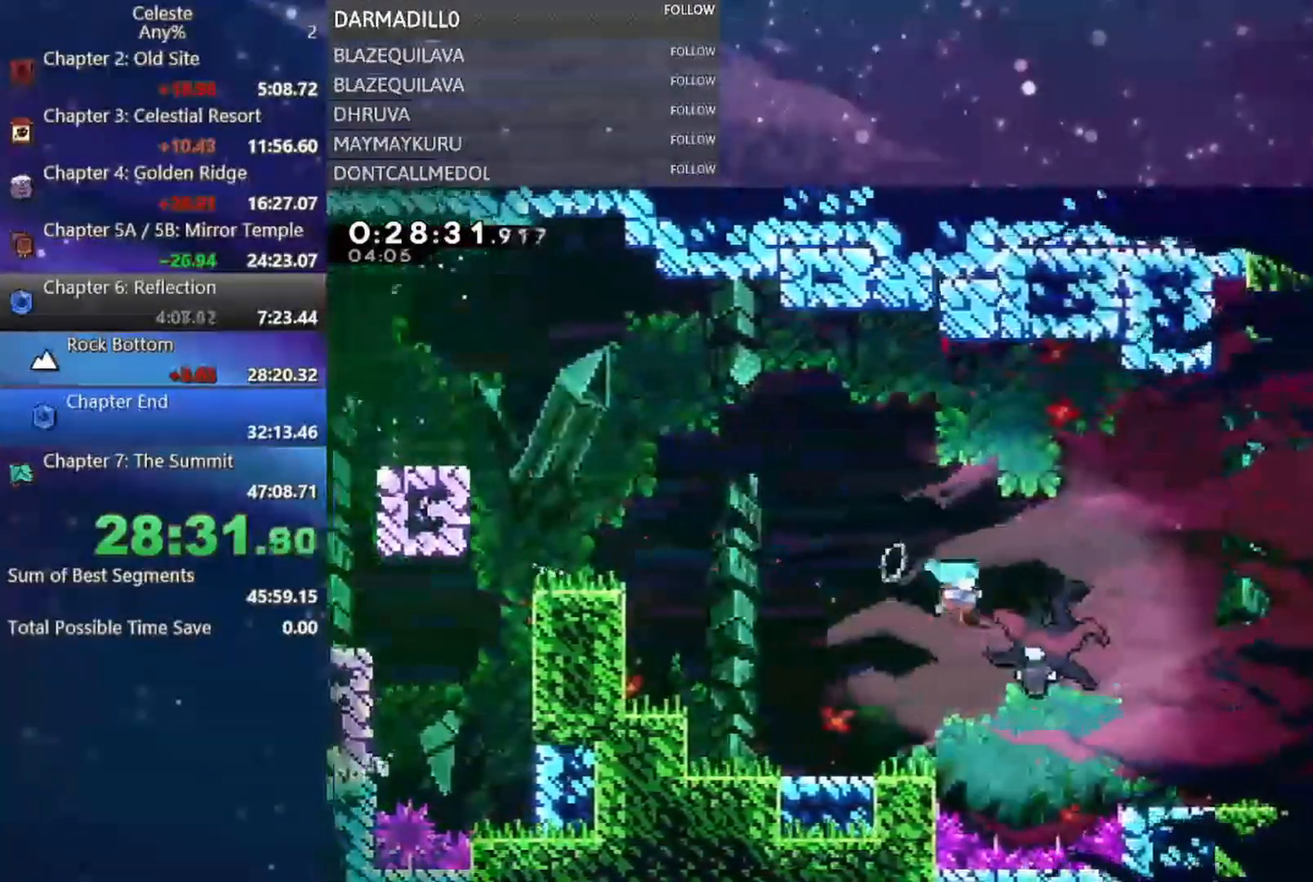
{"buttons": ["DPAD_DOWN"], "left_stick": "center", "events": [[233, "DPAD_DOWN", "down"], [383, "B", "down"], [483, "B", "up"]]}
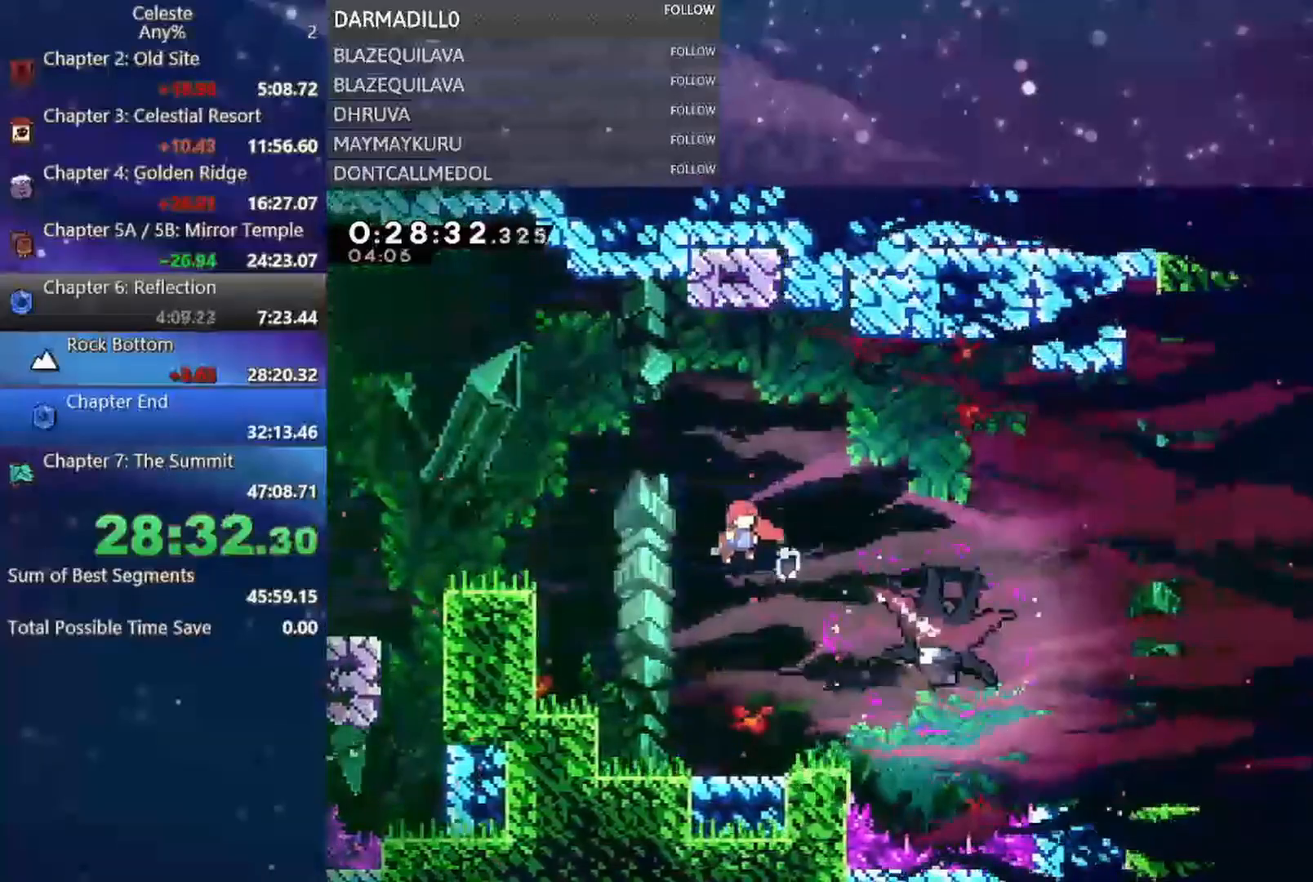
{"buttons": ["B", "DPAD_DOWN", "DPAD_RIGHT"], "left_stick": "center", "events": [[117, "B", "down"], [217, "B", "up"], [383, "DPAD_RIGHT", "down"], [417, "B", "down"]]}
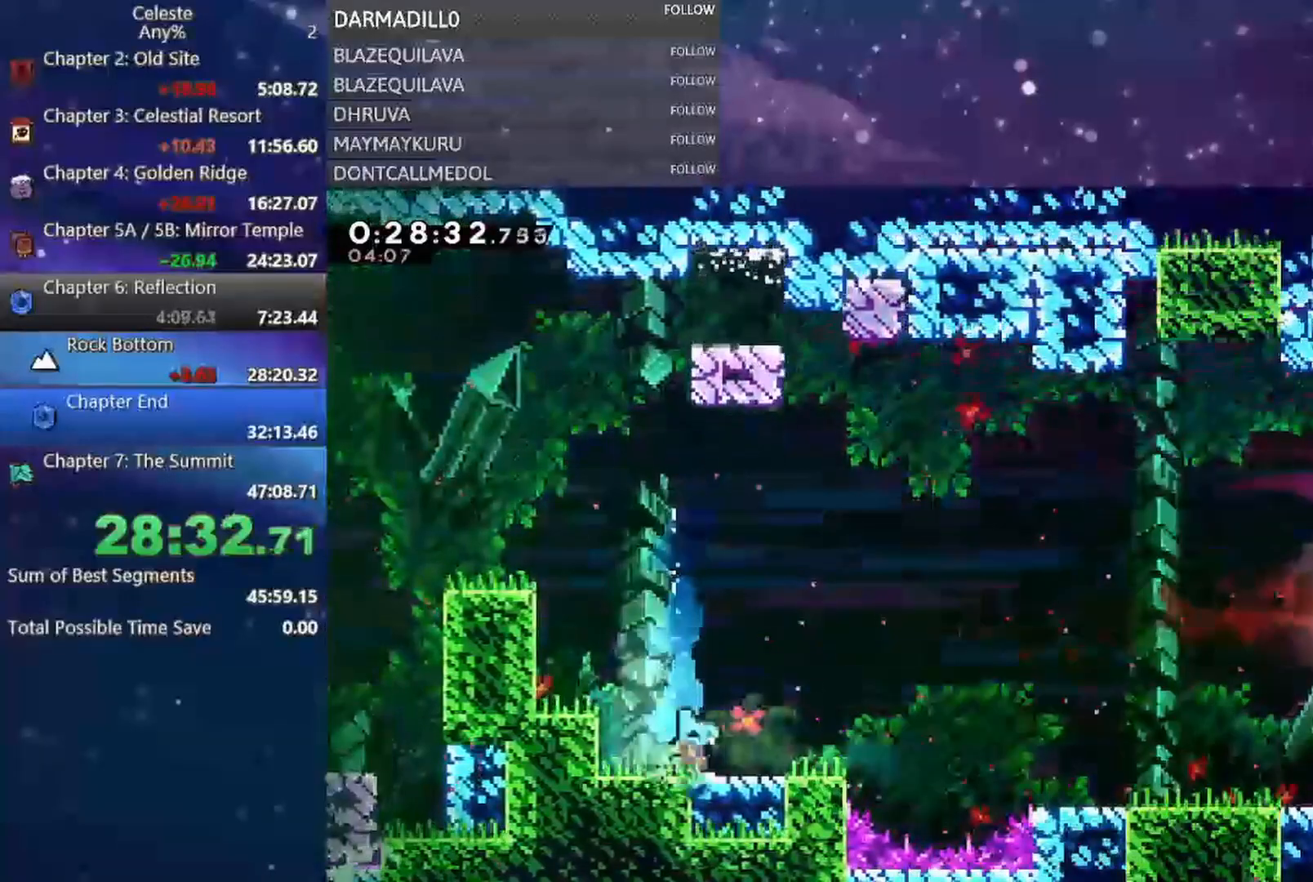
{"buttons": ["DPAD_RIGHT"], "left_stick": "center", "events": [[17, "B", "up"], [100, "A", "down"], [200, "DPAD_DOWN", "up"], [250, "A", "up"]]}
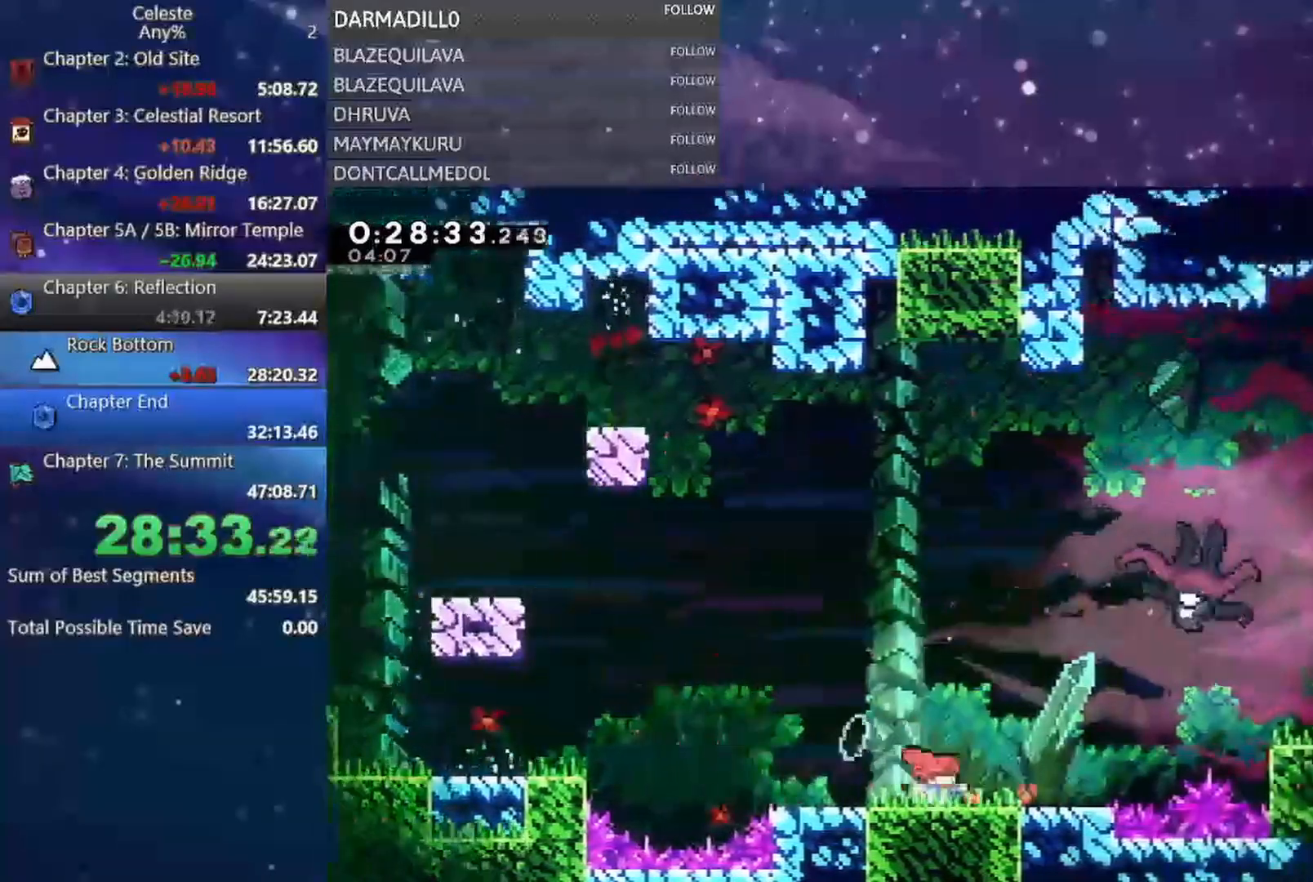
{"buttons": ["B"], "left_stick": "center", "events": [[50, "A", "down"], [83, "DPAD_UP", "down"], [200, "B", "down"], [217, "A", "up"], [350, "DPAD_RIGHT", "up"], [350, "DPAD_UP", "up"], [383, "B", "up"], [500, "B", "down"]]}
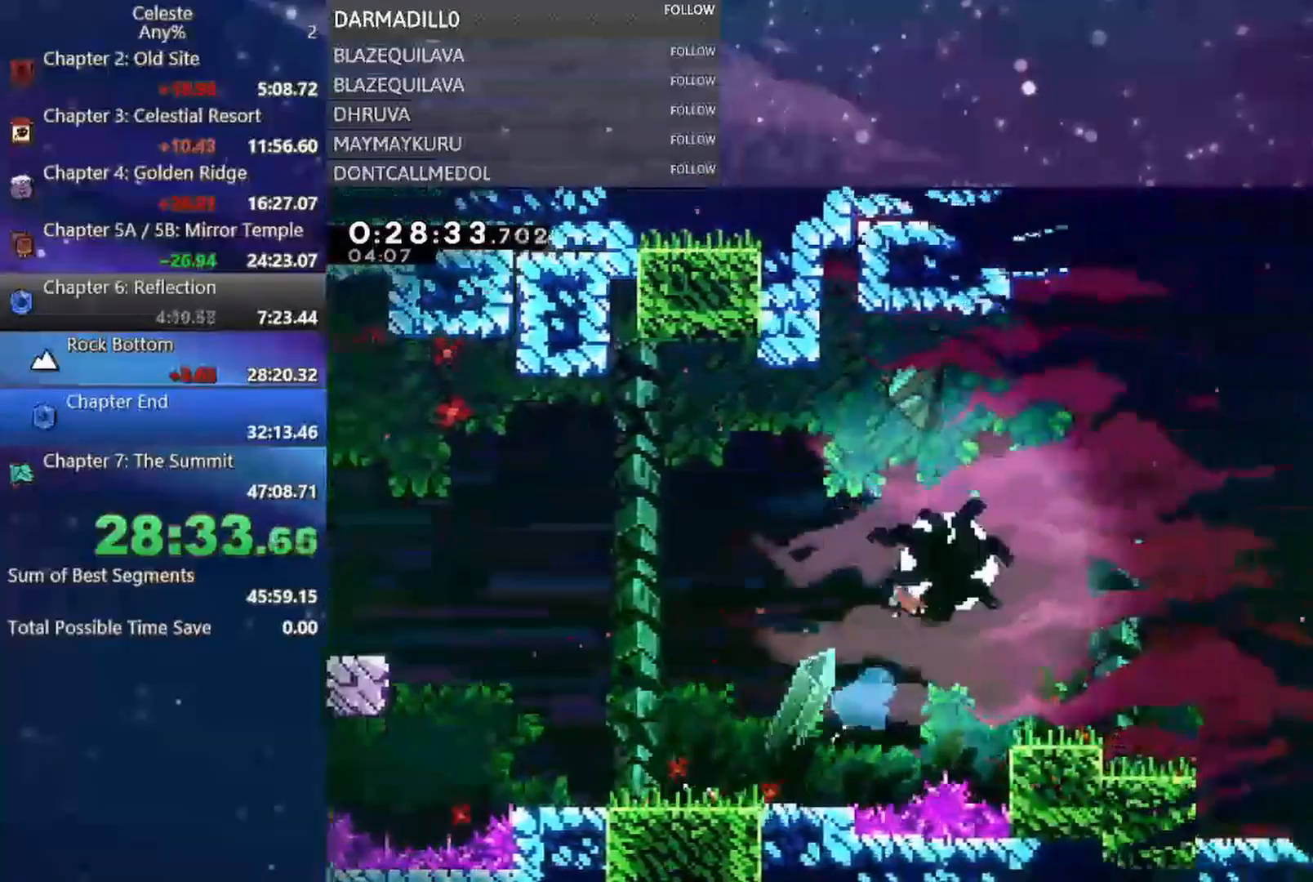
{"buttons": ["B", "DPAD_RIGHT"], "left_stick": "center", "events": [[17, "DPAD_RIGHT", "down"], [133, "B", "up"], [183, "B", "down"], [283, "B", "up"], [333, "B", "down"], [433, "B", "up"], [500, "B", "down"]]}
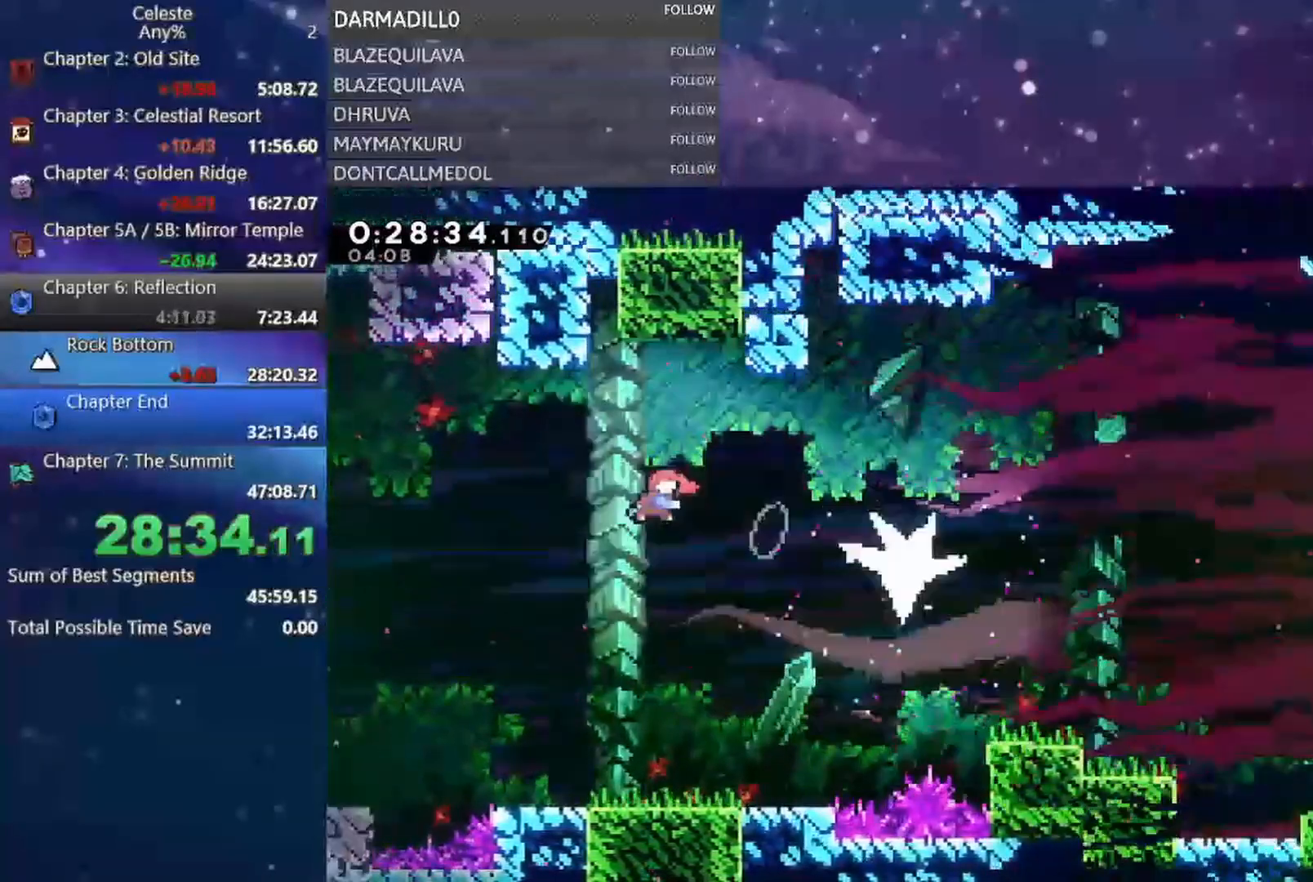
{"buttons": ["DPAD_RIGHT"], "left_stick": "center", "events": [[283, "B", "up"]]}
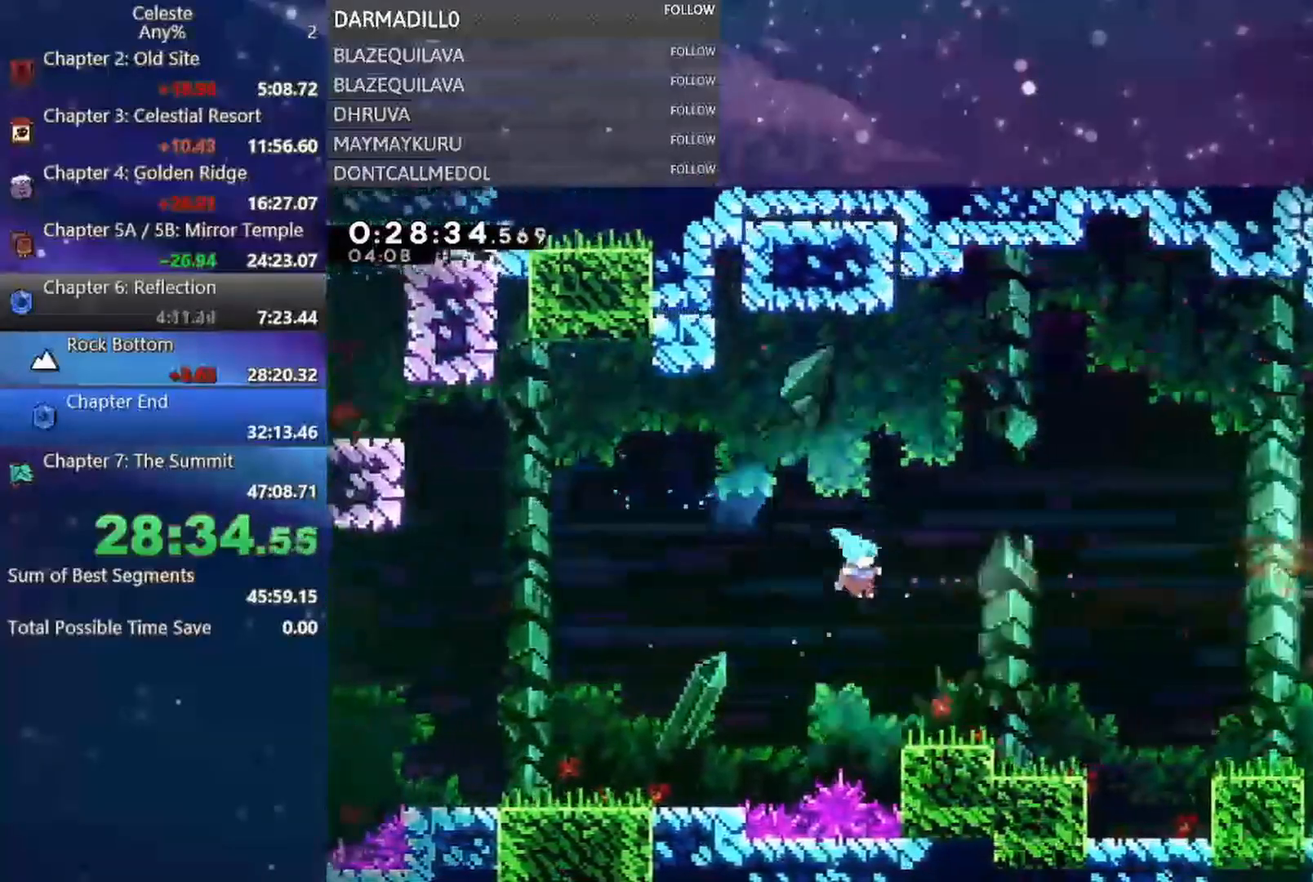
{"buttons": ["DPAD_RIGHT"], "left_stick": "center", "events": [[33, "DPAD_DOWN", "down"], [200, "B", "down"], [250, "A", "down"], [350, "A", "up"], [383, "B", "up"], [383, "DPAD_DOWN", "up"]]}
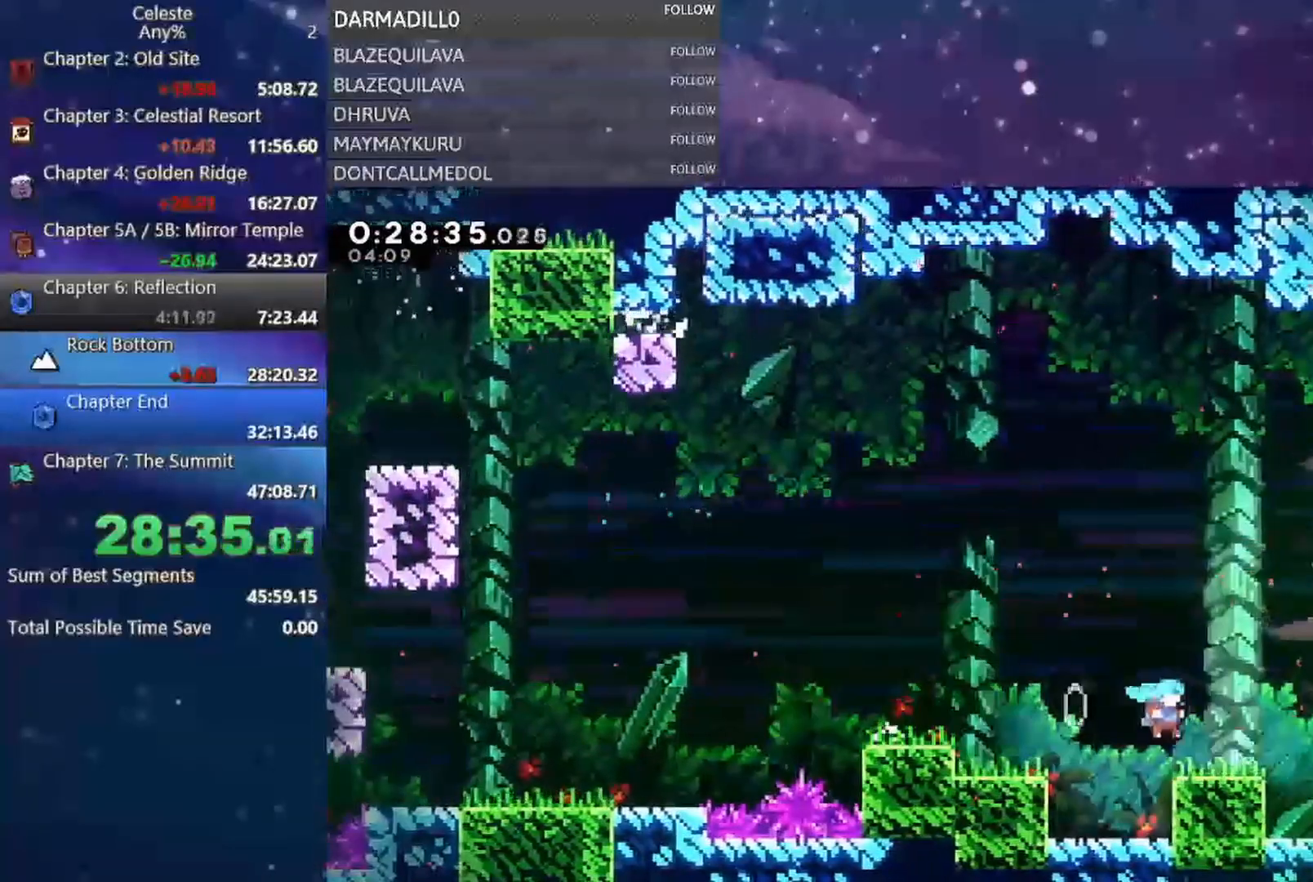
{"buttons": ["DPAD_DOWN", "DPAD_RIGHT"], "left_stick": "center", "events": [[67, "A", "down"], [117, "DPAD_UP", "down"], [183, "A", "up"], [200, "B", "down"], [200, "DPAD_RIGHT", "up"], [350, "DPAD_UP", "up"], [383, "B", "up"], [467, "DPAD_DOWN", "down"], [467, "DPAD_RIGHT", "down"]]}
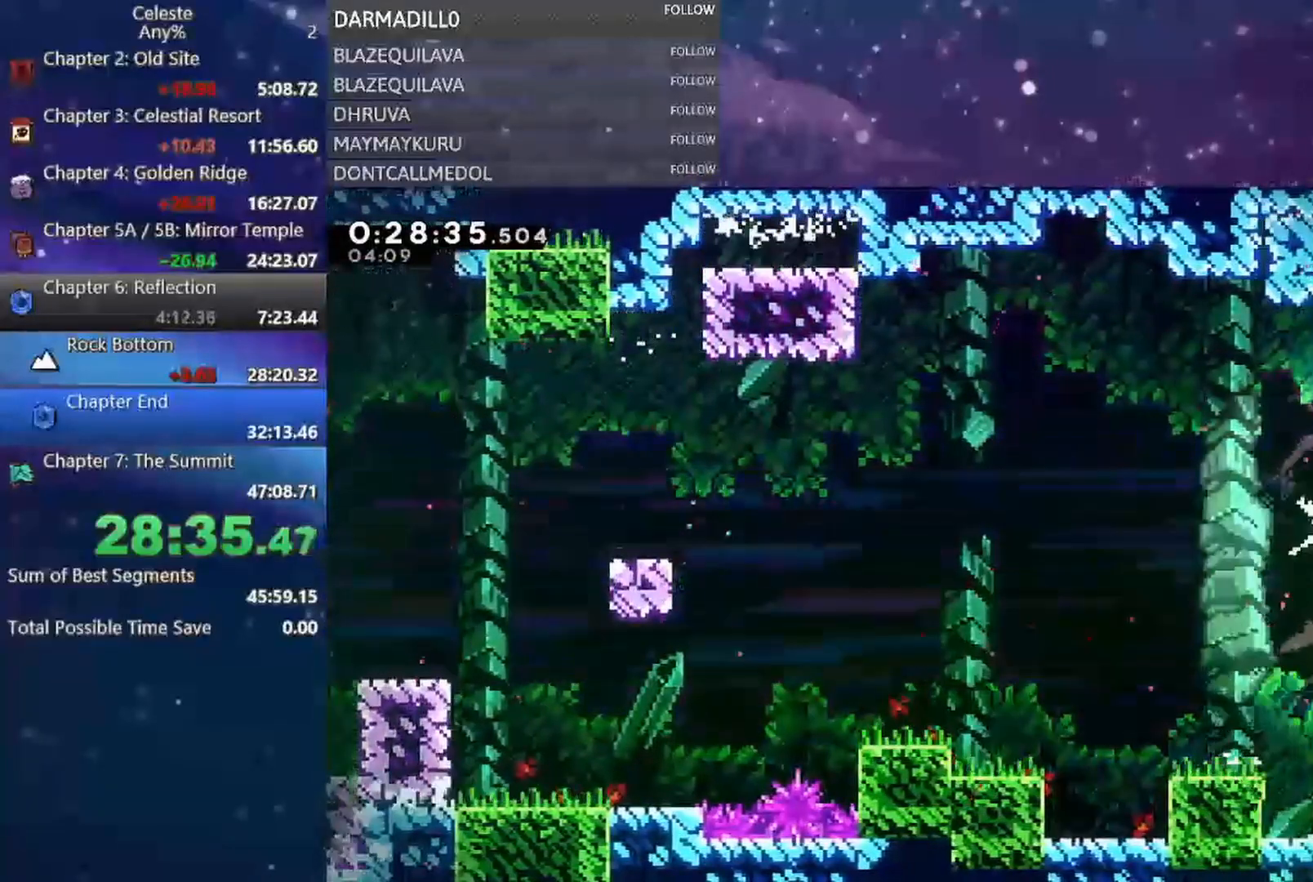
{"buttons": ["DPAD_DOWN", "DPAD_RIGHT"], "left_stick": "center", "events": [[33, "B", "down"], [150, "B", "up"], [217, "B", "down"], [300, "B", "up"], [367, "B", "down"], [467, "B", "up"]]}
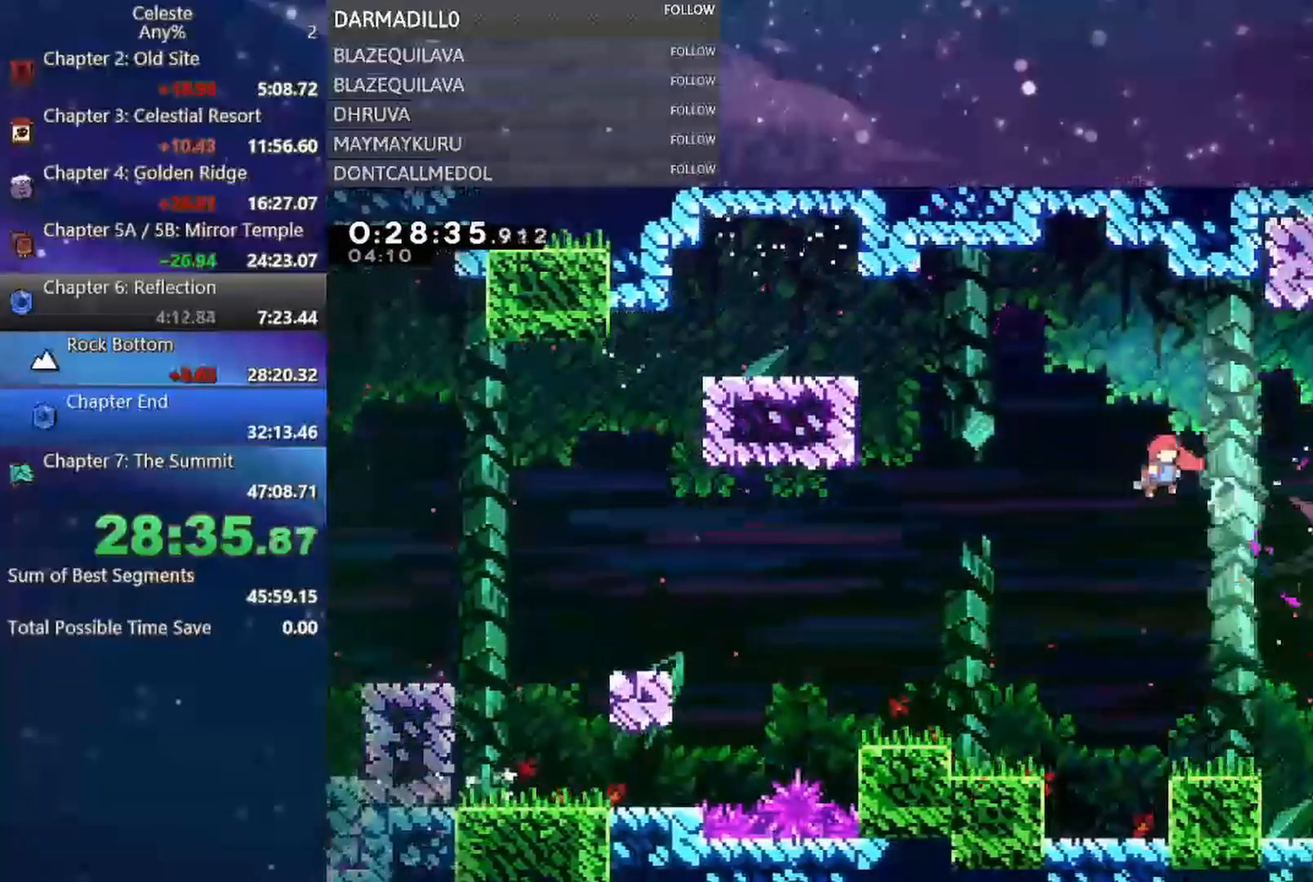
{"buttons": ["DPAD_DOWN", "DPAD_RIGHT"], "left_stick": "center", "events": [[33, "B", "down"], [400, "B", "up"]]}
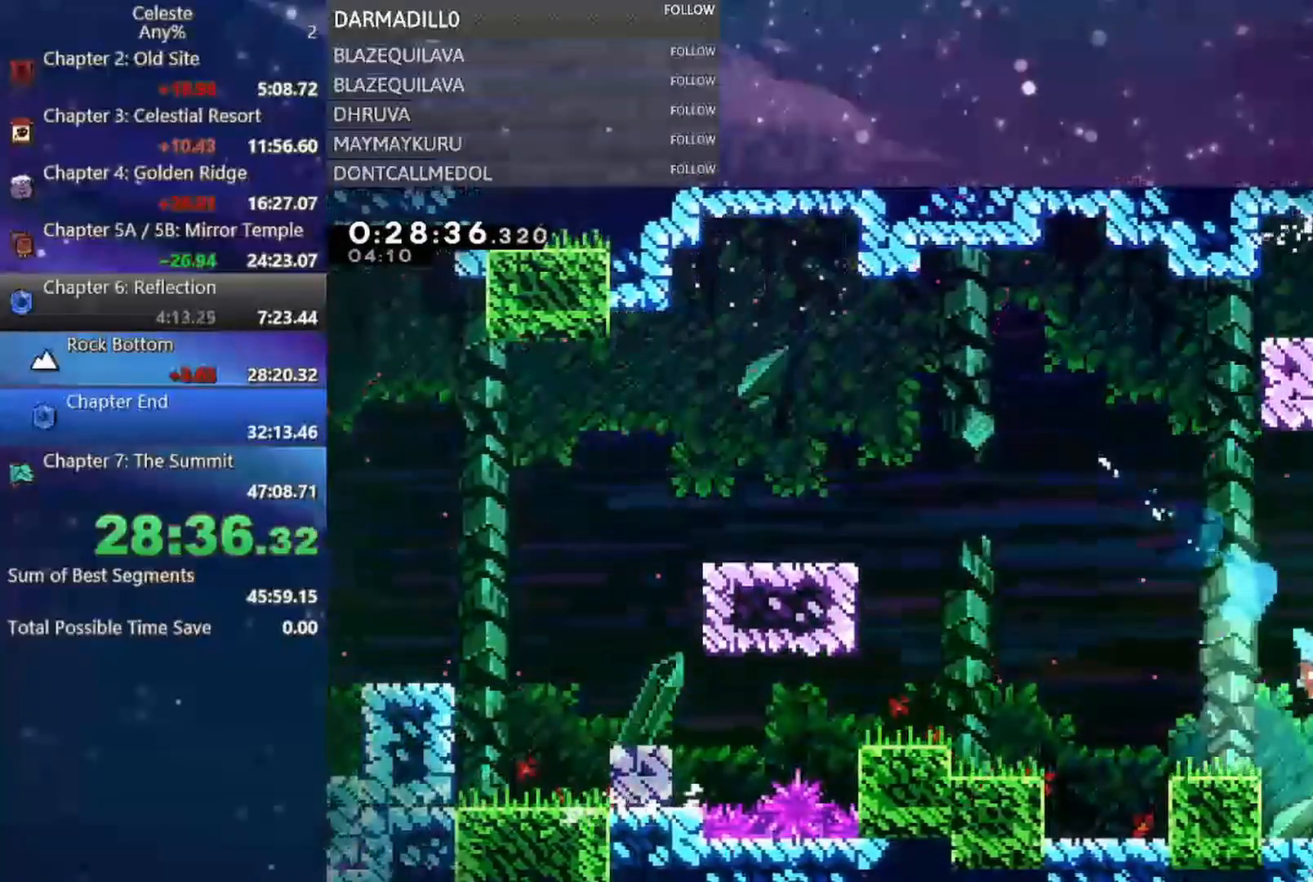
{"buttons": [], "left_stick": "center", "events": [[50, "DPAD_RIGHT", "up"], [383, "DPAD_DOWN", "up"]]}
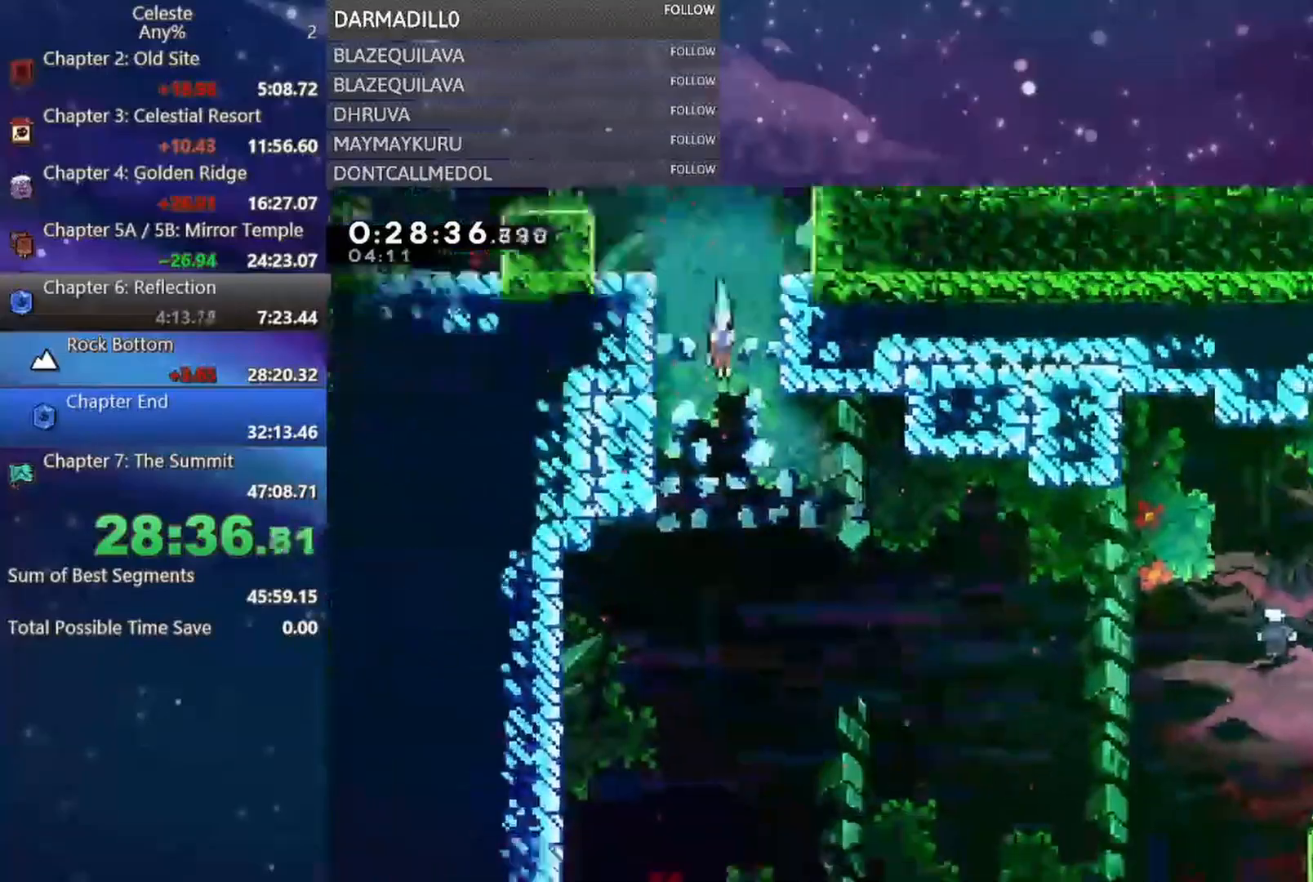
{"buttons": ["DPAD_DOWN"], "left_stick": "center", "events": [[117, "DPAD_DOWN", "down"]]}
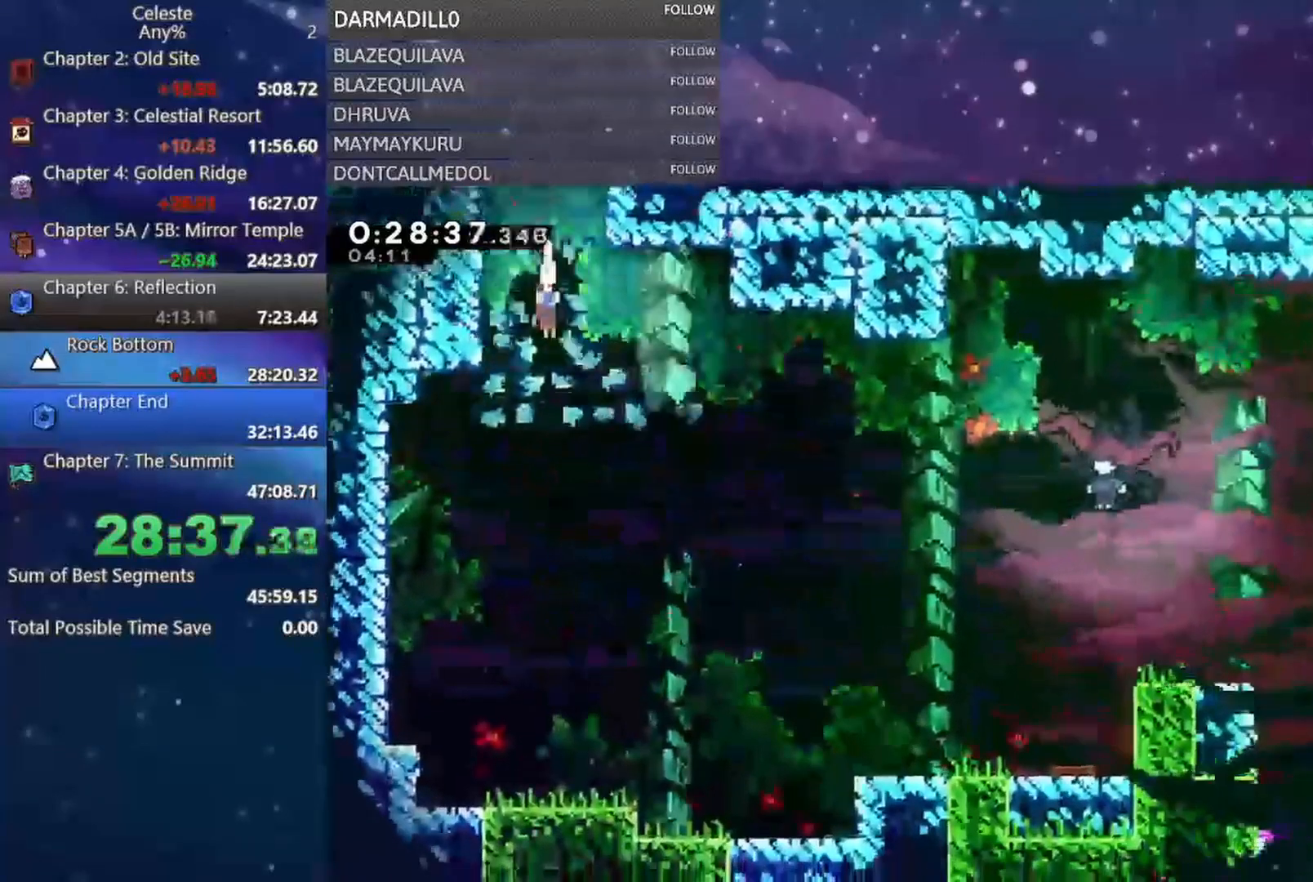
{"buttons": ["B", "DPAD_DOWN", "DPAD_RIGHT"], "left_stick": "center", "events": [[33, "DPAD_LEFT", "down"], [233, "DPAD_LEFT", "up"], [450, "DPAD_RIGHT", "down"], [483, "B", "down"]]}
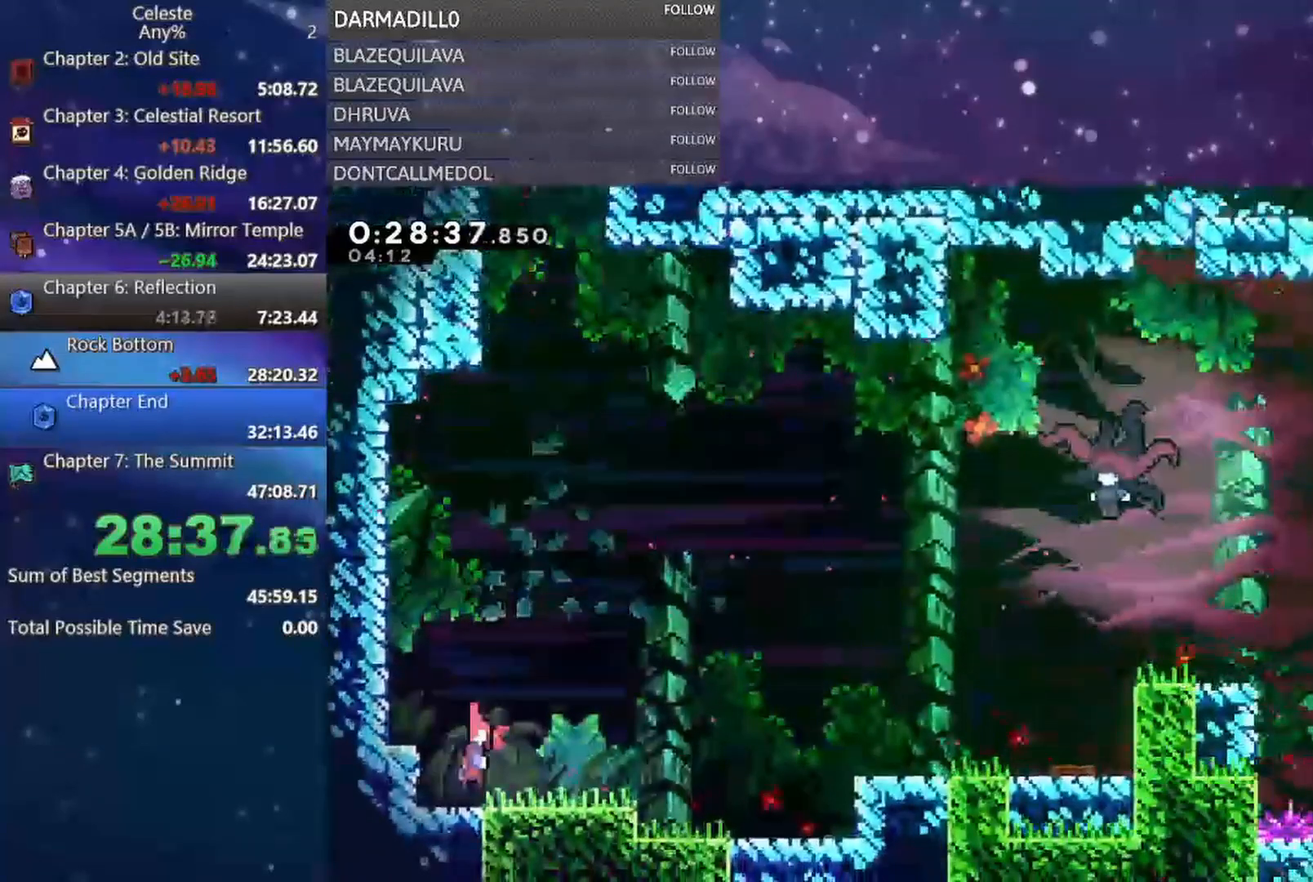
{"buttons": ["DPAD_RIGHT"], "left_stick": "center", "events": [[67, "B", "up"], [167, "A", "down"], [217, "DPAD_DOWN", "up"], [417, "A", "up"]]}
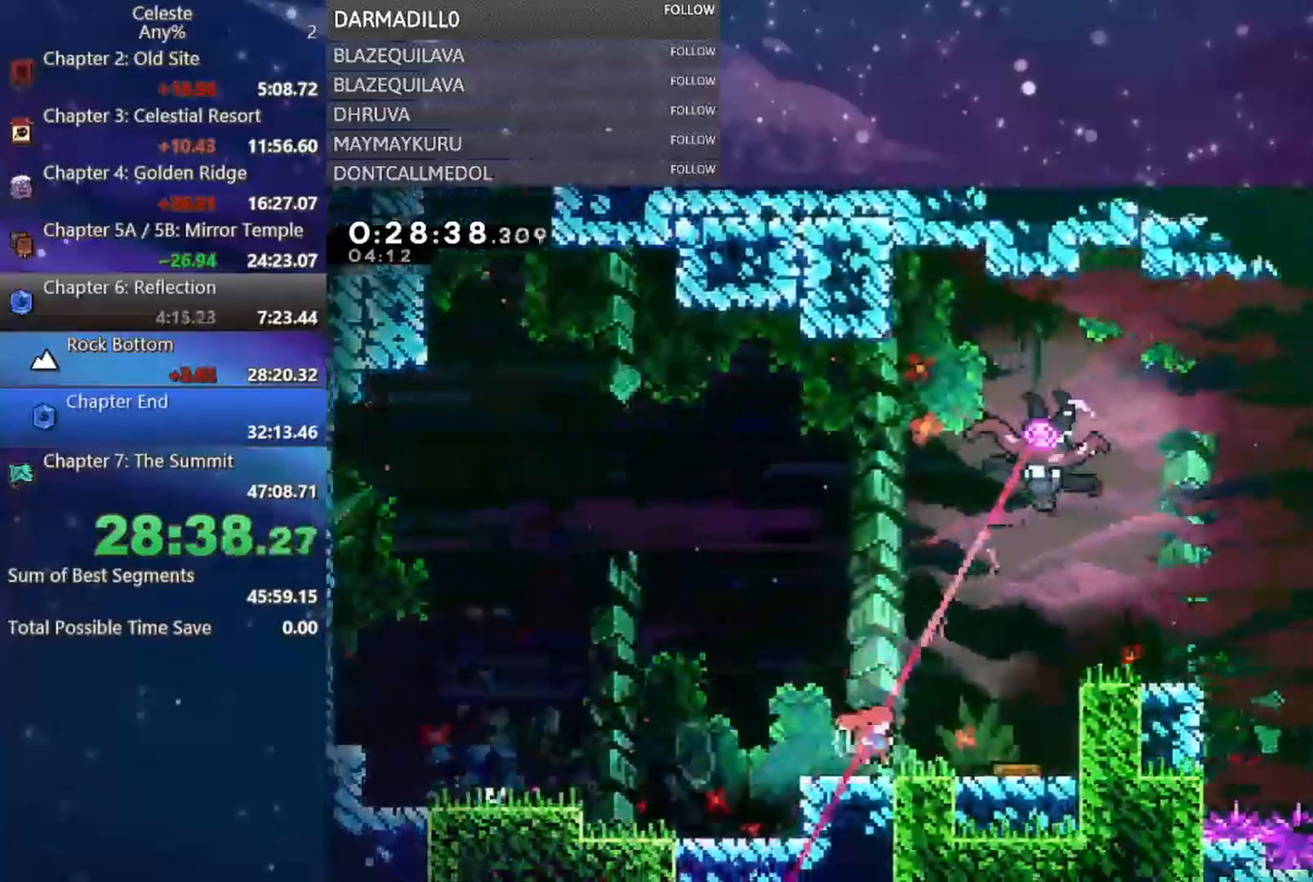
{"buttons": ["B", "DPAD_UP"], "left_stick": "center", "events": [[67, "A", "down"], [133, "DPAD_UP", "down"], [217, "A", "up"], [217, "DPAD_RIGHT", "up"], [300, "B", "down"]]}
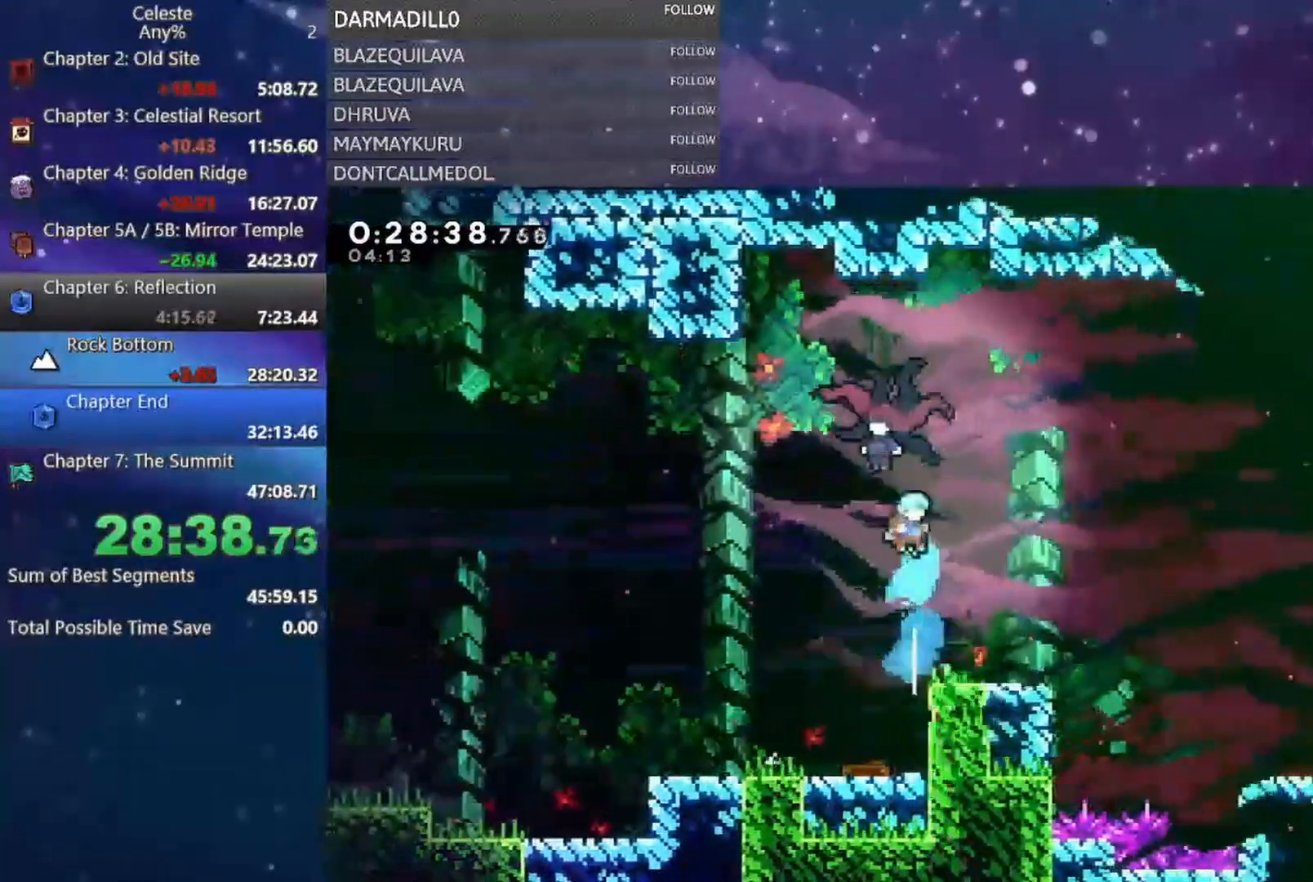
{"buttons": ["B", "DPAD_DOWN", "DPAD_RIGHT"], "left_stick": "center", "events": [[33, "DPAD_UP", "up"], [183, "B", "up"], [183, "DPAD_LEFT", "down"], [267, "DPAD_LEFT", "up"], [350, "DPAD_DOWN", "down"], [350, "DPAD_RIGHT", "down"], [433, "B", "down"]]}
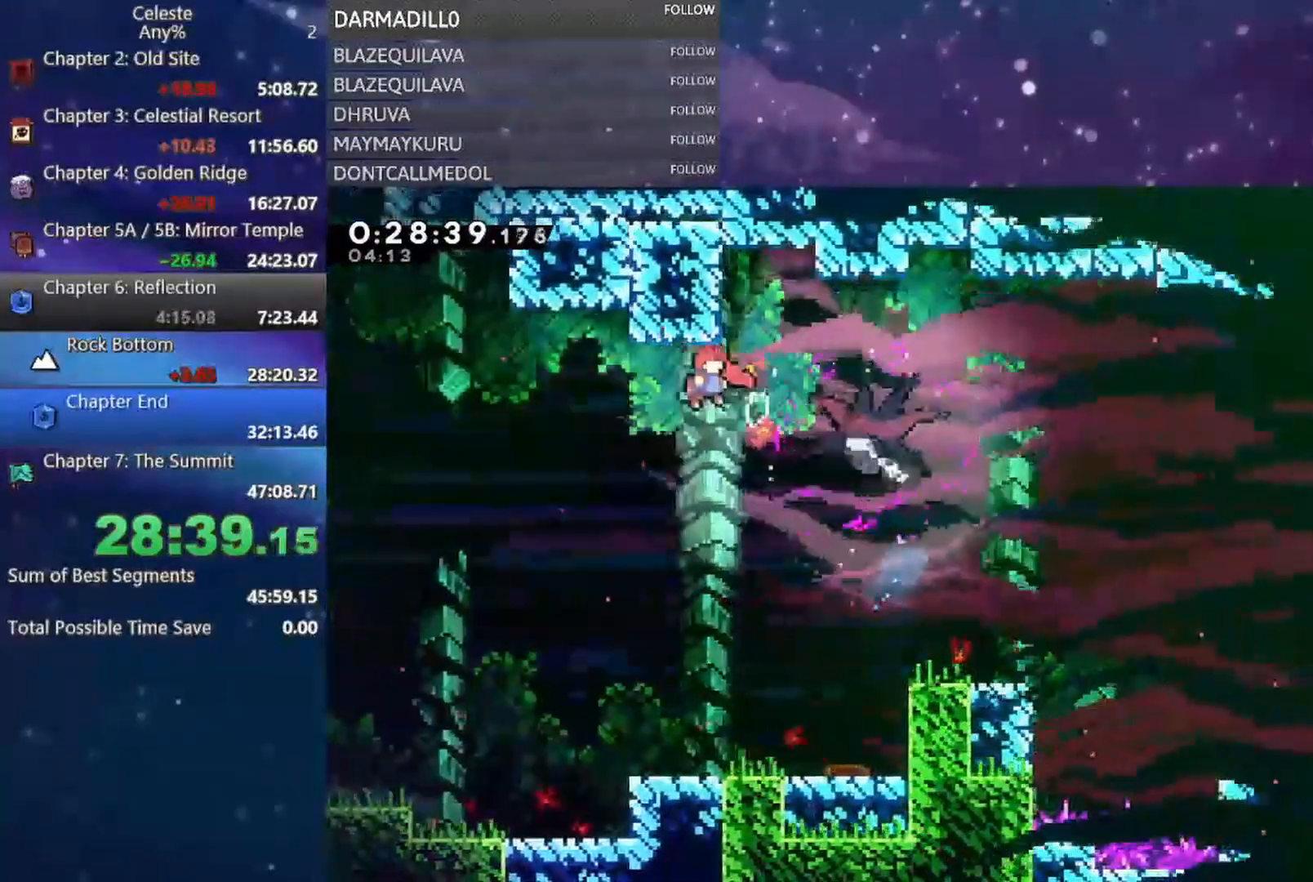
{"buttons": ["R1", "DPAD_RIGHT"], "left_stick": "center", "events": [[33, "B", "up"], [83, "B", "down"], [183, "B", "up"], [233, "B", "down"], [233, "DPAD_DOWN", "up"], [450, "B", "up"], [500, "R1", "down"]]}
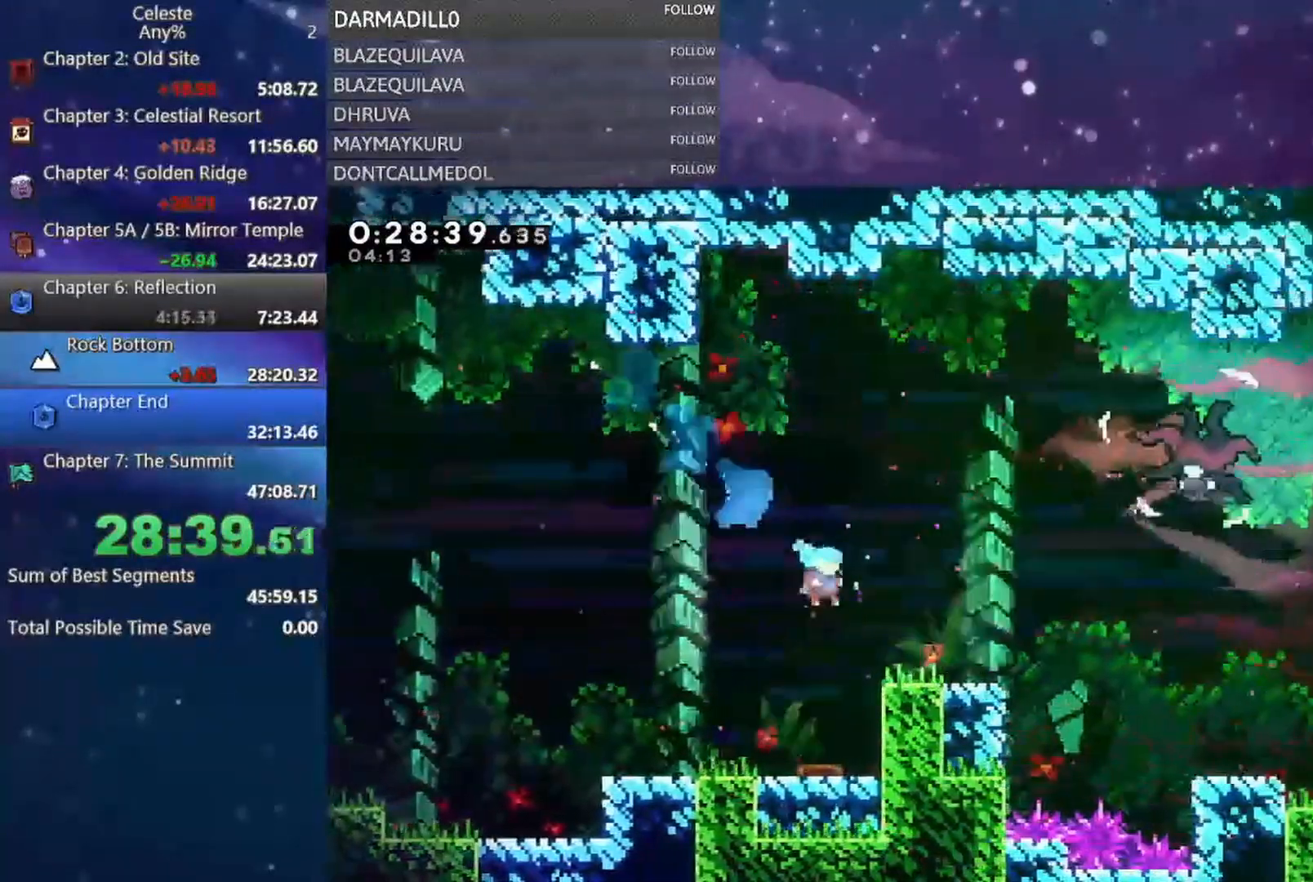
{"buttons": [], "left_stick": "center", "events": [[183, "A", "down"], [233, "A", "up"], [233, "R1", "up"], [267, "DPAD_RIGHT", "up"]]}
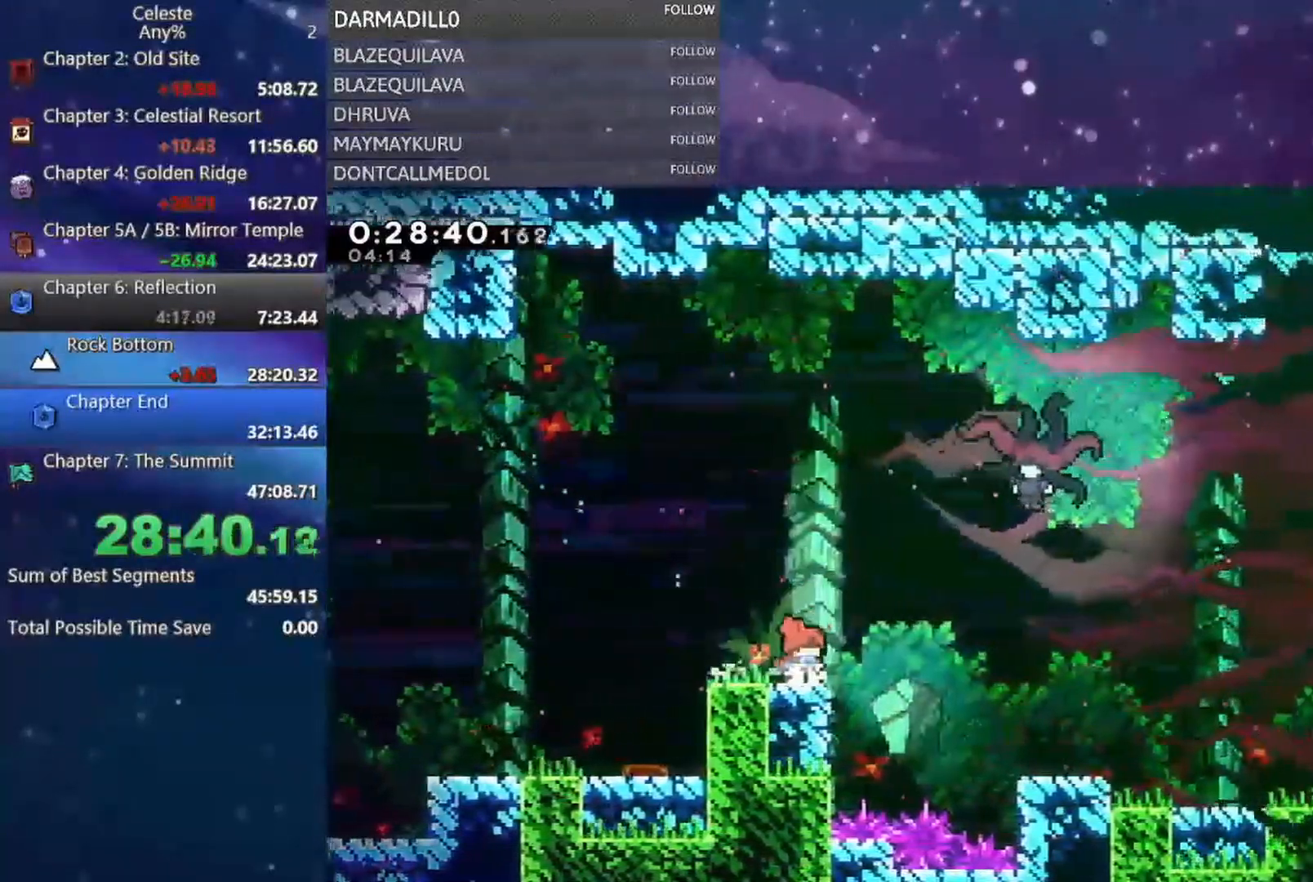
{"buttons": ["DPAD_RIGHT"], "left_stick": "center", "events": [[33, "DPAD_RIGHT", "down"], [83, "A", "down"], [200, "A", "up"], [200, "DPAD_UP", "down"], [233, "B", "down"], [450, "DPAD_UP", "up"], [483, "B", "up"]]}
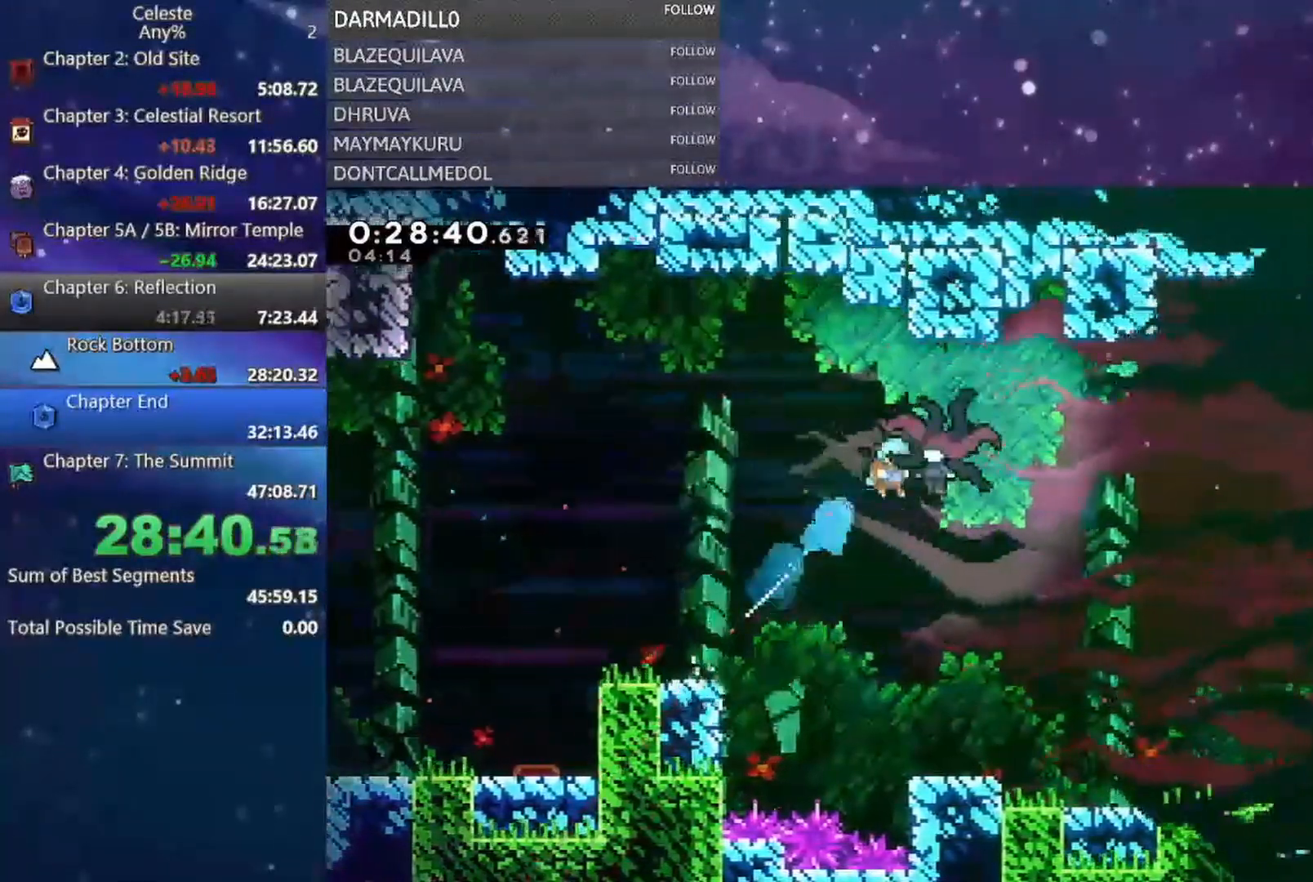
{"buttons": ["B", "DPAD_DOWN", "DPAD_RIGHT"], "left_stick": "center", "events": [[50, "DPAD_DOWN", "down"], [83, "B", "down"], [83, "DPAD_DOWN", "up"], [200, "B", "up"], [200, "DPAD_DOWN", "down"], [250, "B", "down"], [383, "B", "up"], [433, "B", "down"]]}
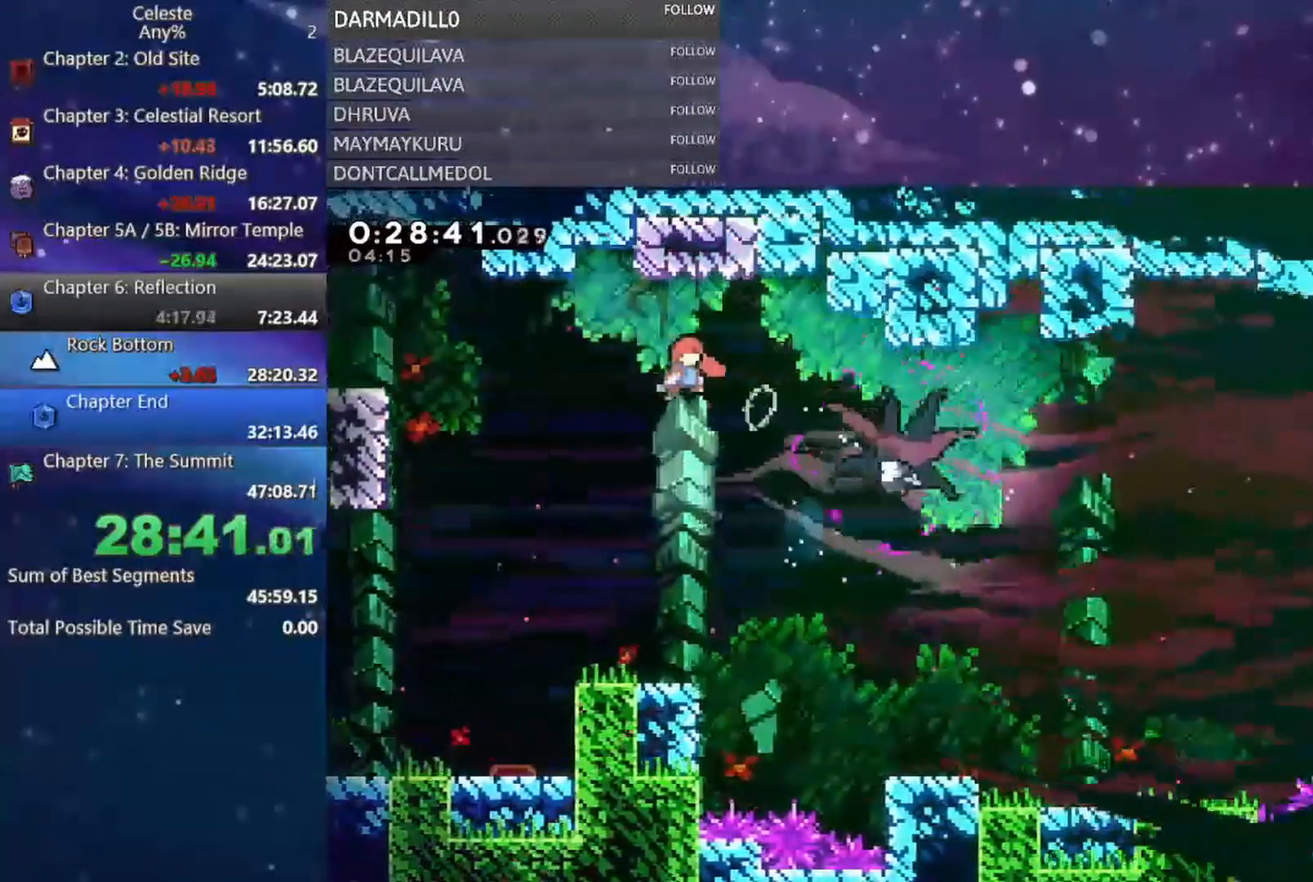
{"buttons": ["DPAD_DOWN", "DPAD_RIGHT"], "left_stick": "center", "events": [[17, "B", "up"], [83, "B", "down"], [333, "B", "up"]]}
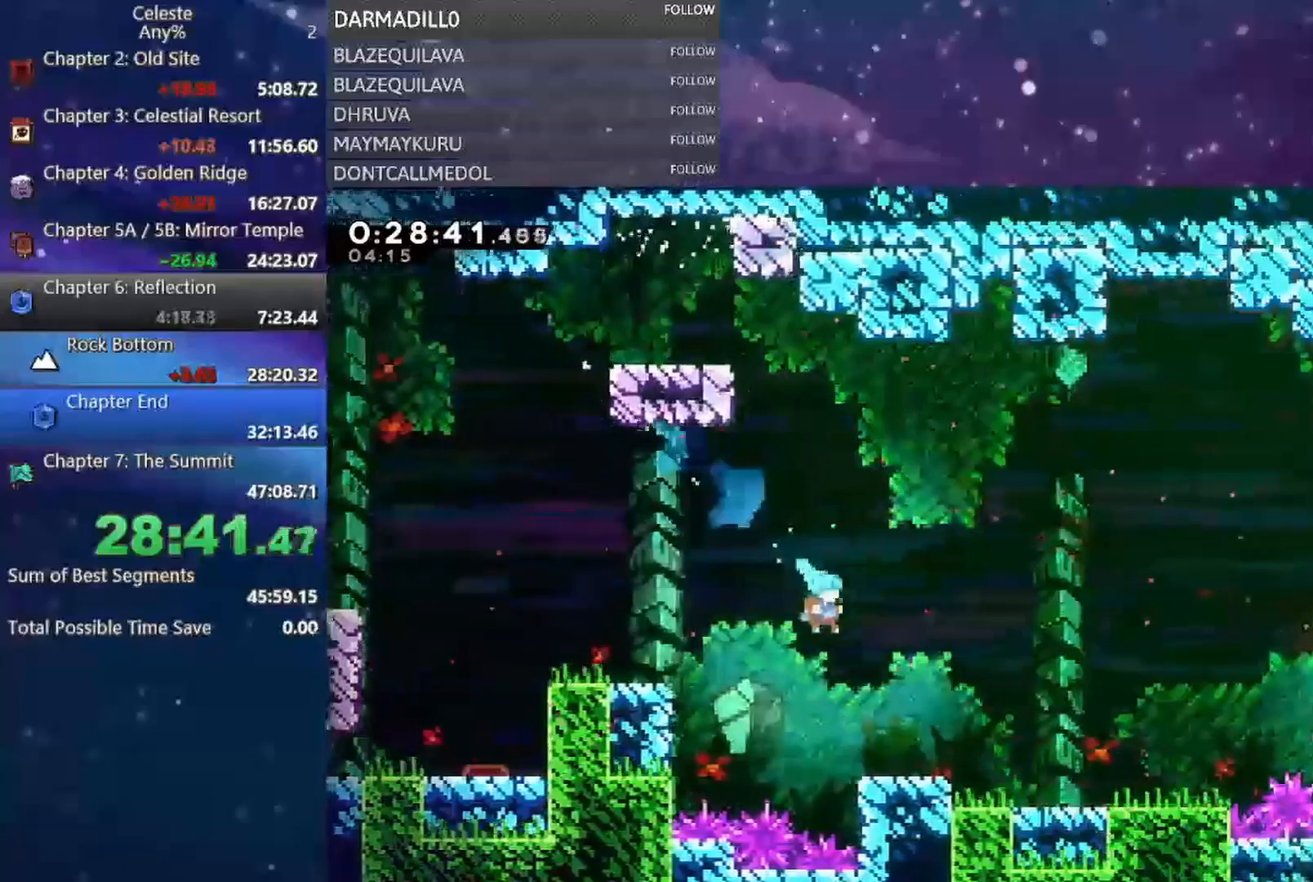
{"buttons": ["DPAD_RIGHT"], "left_stick": "center", "events": [[217, "B", "down"], [267, "A", "down"], [317, "A", "up"], [317, "B", "up"], [367, "DPAD_DOWN", "up"]]}
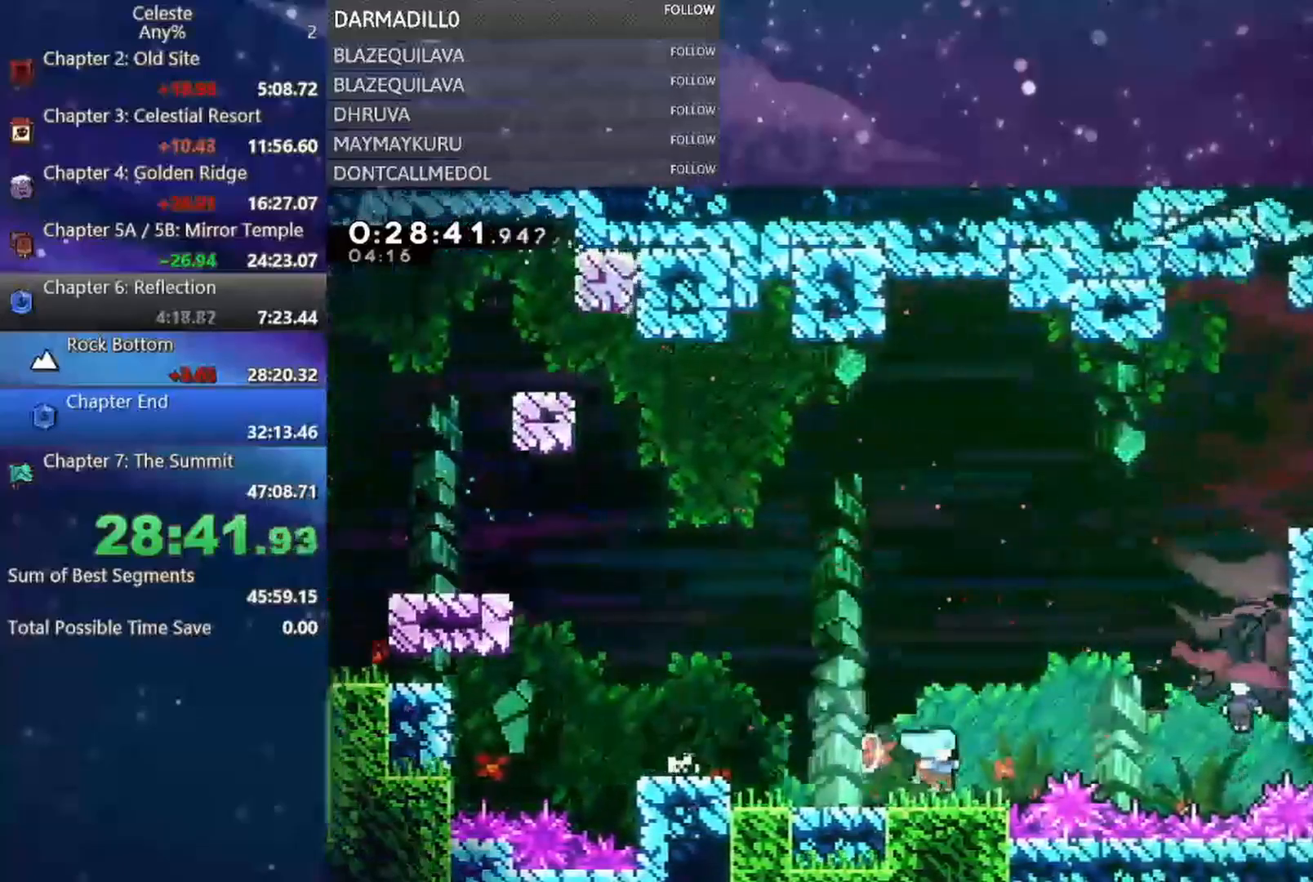
{"buttons": ["DPAD_UP", "DPAD_RIGHT"], "left_stick": "center", "events": [[17, "A", "down"], [367, "DPAD_UP", "down"], [417, "A", "up"]]}
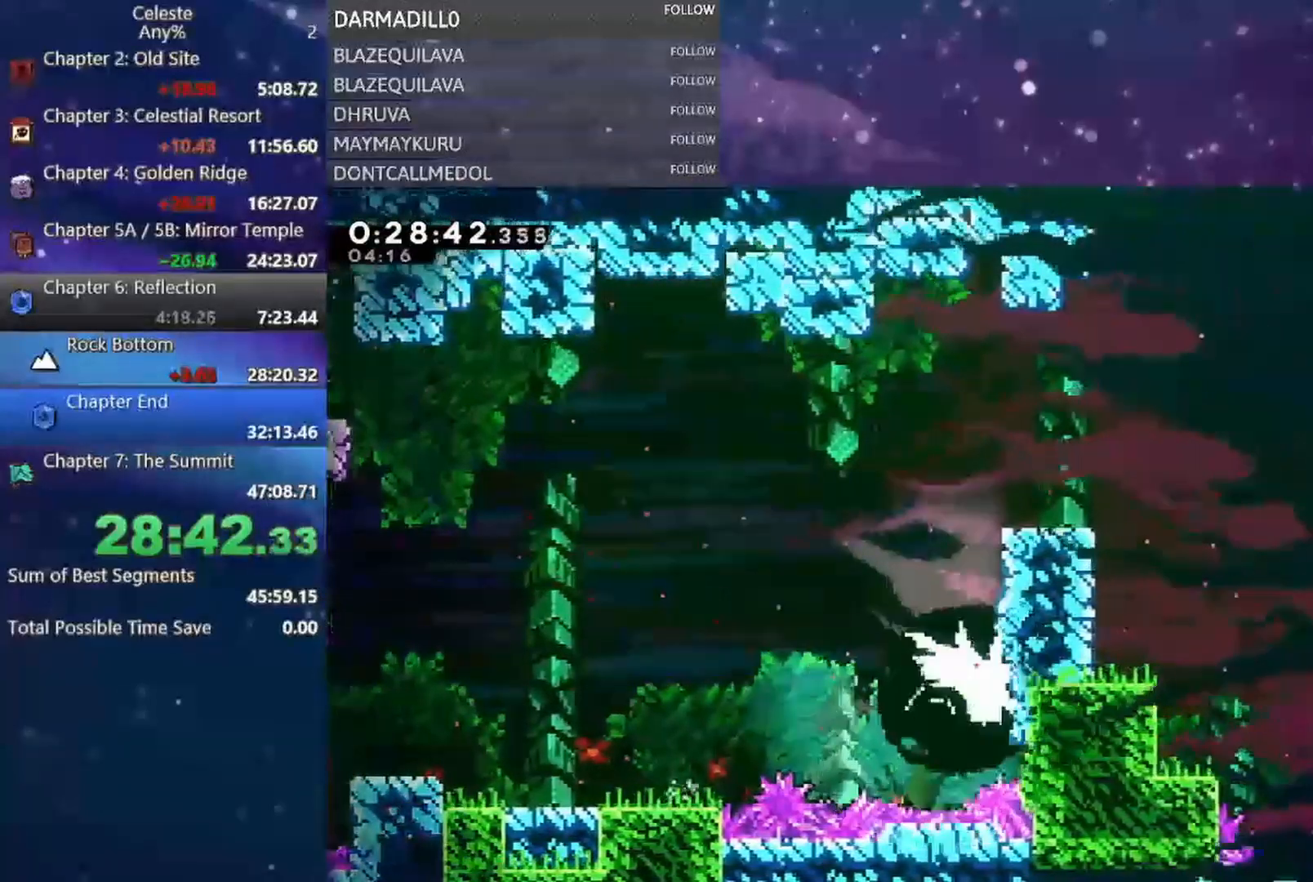
{"buttons": ["B", "DPAD_UP", "DPAD_RIGHT"], "left_stick": "center", "events": [[33, "B", "down"], [133, "B", "up"], [200, "B", "down"], [283, "B", "up"], [333, "B", "down"]]}
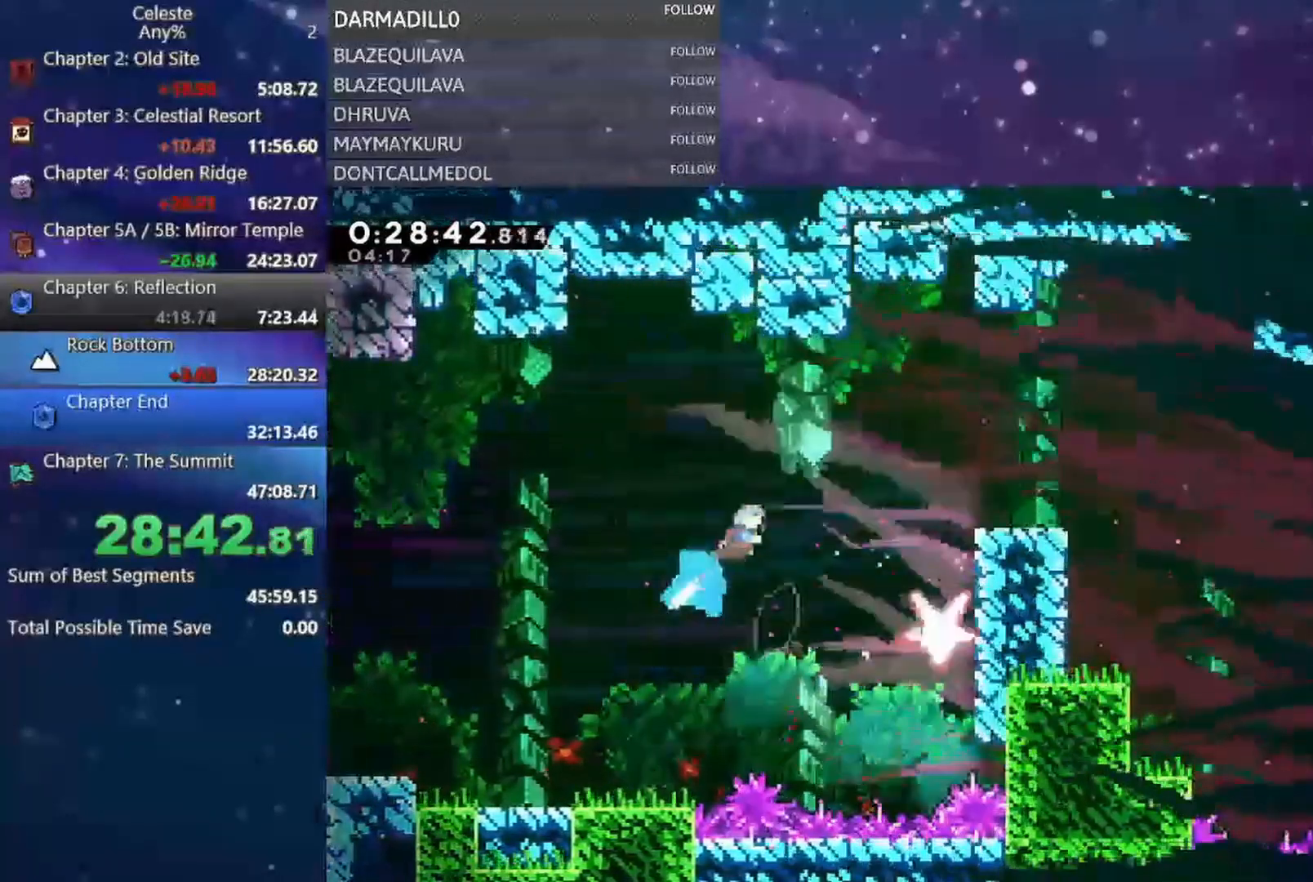
{"buttons": ["A", "R1", "DPAD_UP", "DPAD_RIGHT"], "left_stick": "center", "events": [[83, "R1", "down"], [233, "B", "up"], [483, "A", "down"]]}
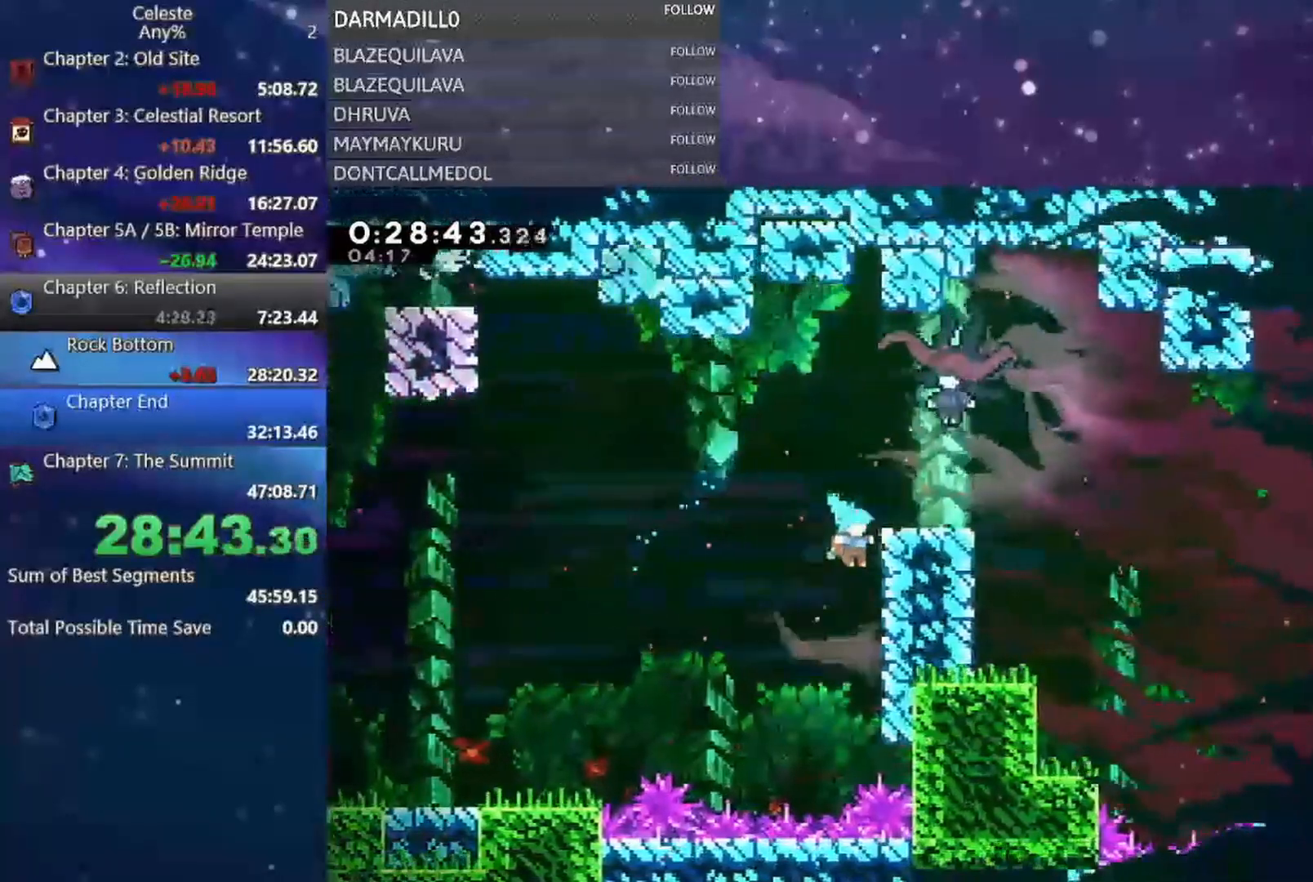
{"buttons": ["A", "R1"], "left_stick": "center", "events": [[133, "A", "up"], [167, "A", "down"], [333, "DPAD_RIGHT", "up"], [333, "DPAD_UP", "up"], [400, "A", "up"], [467, "R1", "up"], [483, "A", "down"], [500, "R1", "down"]]}